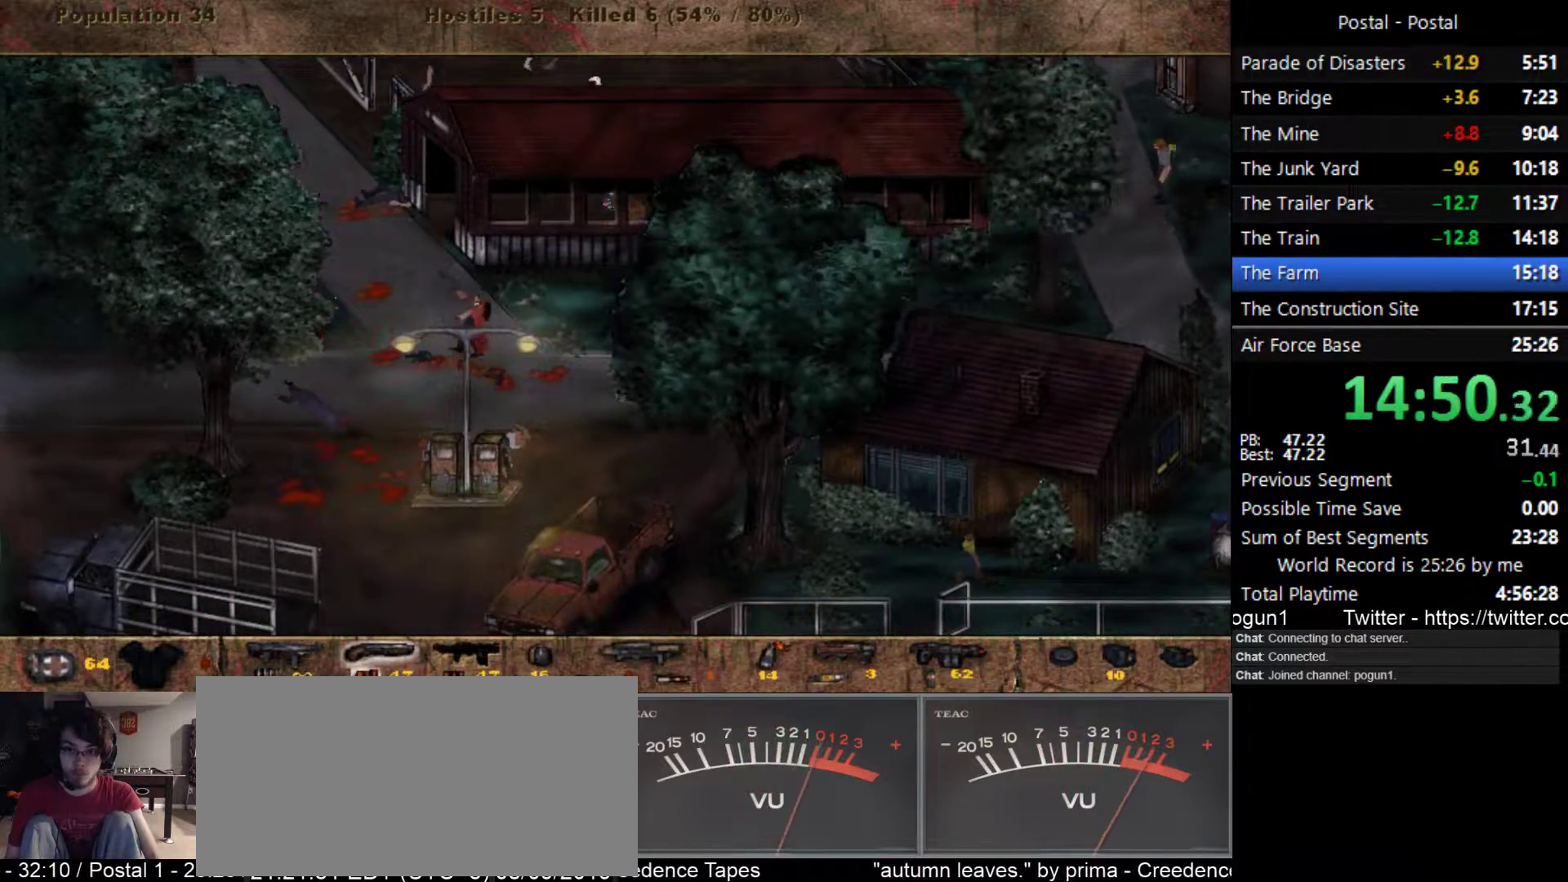
Gameplay with keyboard; each line is a JSON object with the keys held at the frame after it. "events" lists presses ("down") and releases ("up") of ".", "/", "0", "1", "2", "3", "4", "5", "6", "7", "8", "9", "a", "alt_l", "alt_r", "b", "backslash", "backspace", "c", "caps_lock", "comma", "ctrl_l", "ctrl_r", "d", "e", "equals", "escape", "f", "f1", "f10", "f11", "f12", "f2", "f3", "f4", "f5", "f6", "f7", "f8", "f9", "g", "h", "i", "j", "k", "l", "lbracket", "m", "minus", "n", "o", "p", "q", "quote", "r", "rbracket", "return", "s", "semicolon", "shift_l", "shift_r", "space", "super_l", "super_r", "t", "tab", "tilde", "u", "v", "w", "x", "y" and "z" between this image and that frame as [ms after this image, input, new state], when the widget could be followed in between. No other keys are recorded. Mouse input is not recorded.
{"keys": ["d"], "events": [[17, "1", "down"], [117, "1", "up"], [183, "d", "down"], [217, "a", "up"]]}
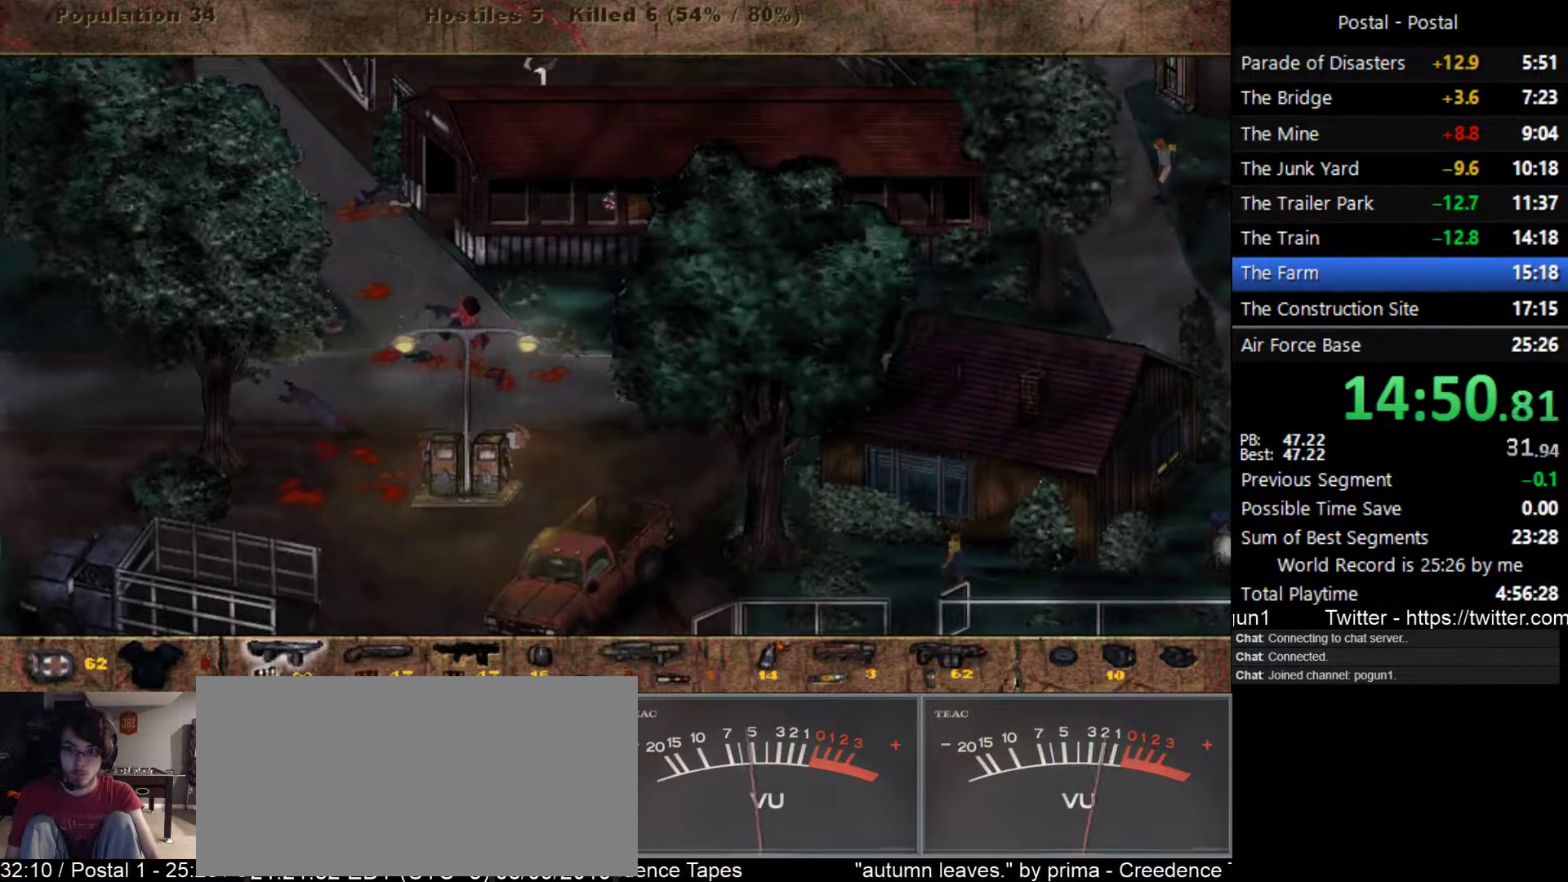
{"keys": ["d"], "events": []}
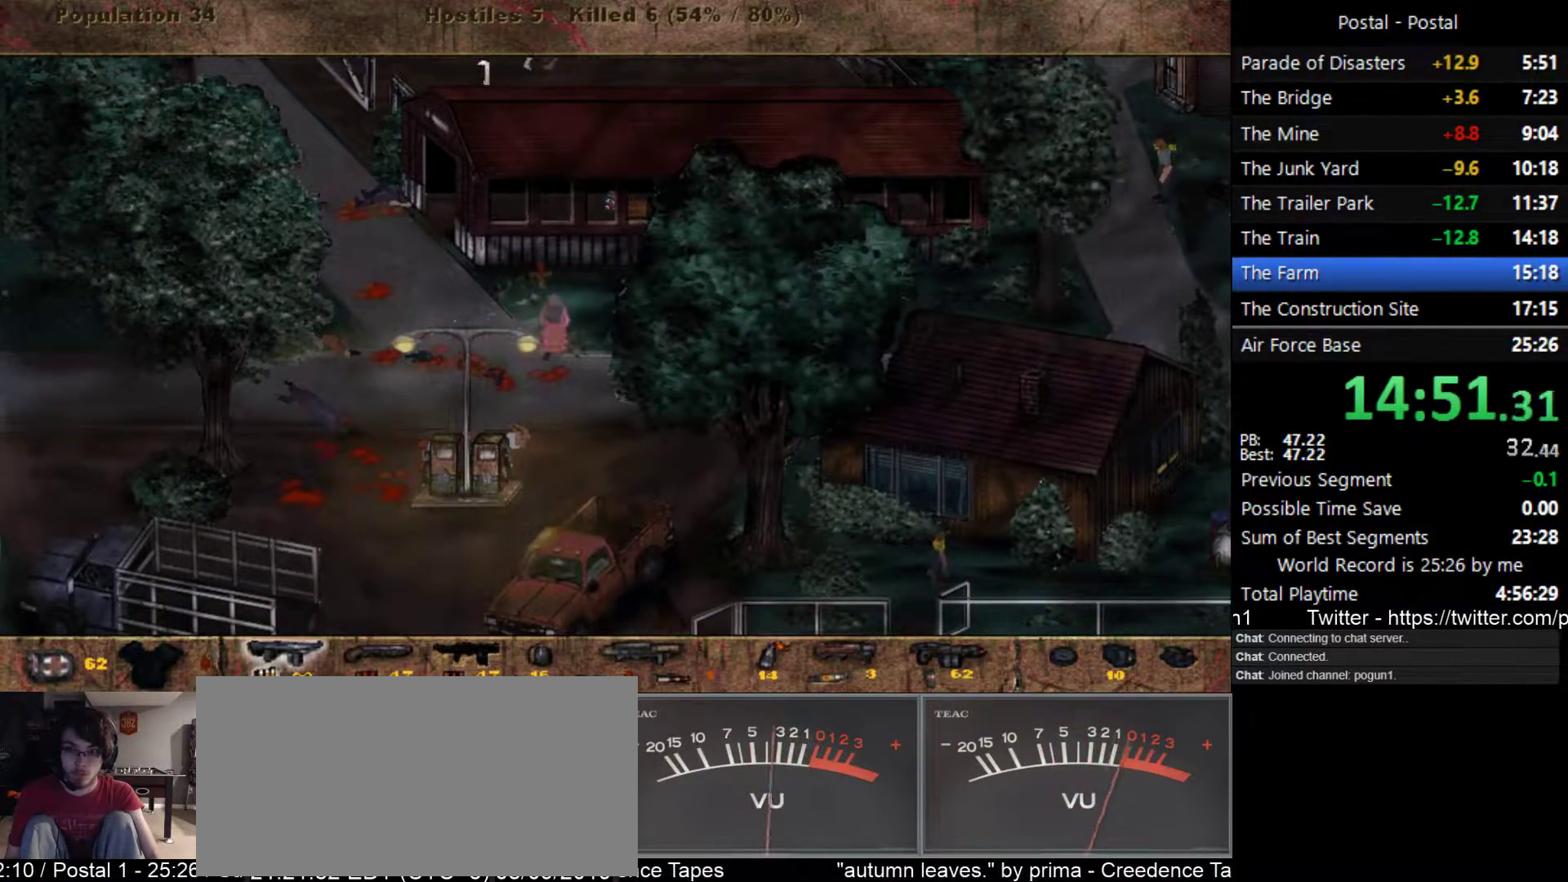
{"keys": ["d"], "events": []}
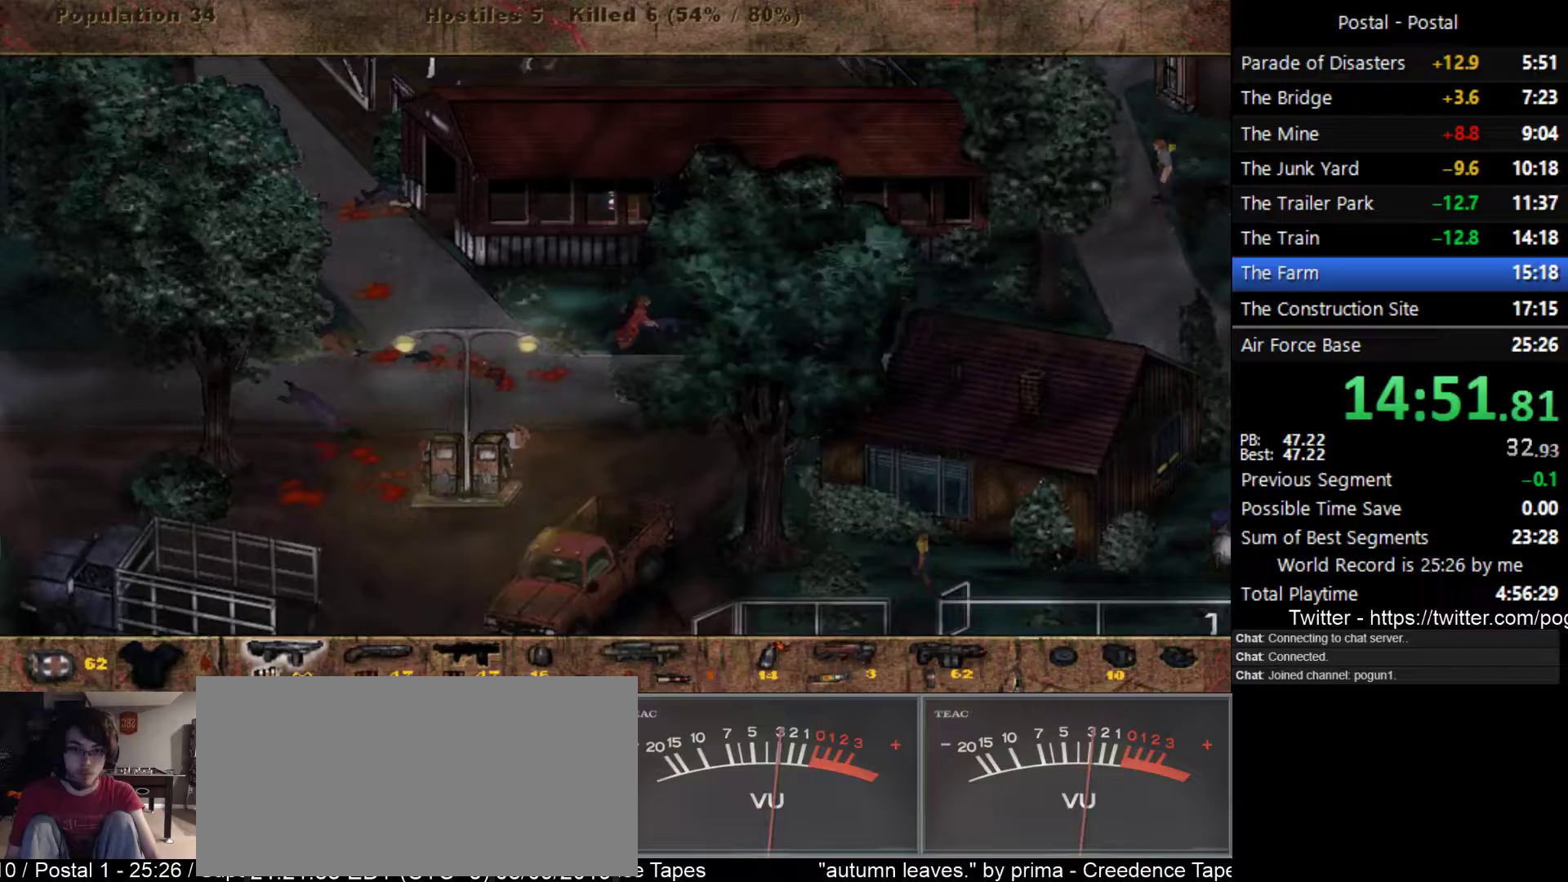
{"keys": ["d"], "events": [[17, "s", "down"], [183, "s", "up"]]}
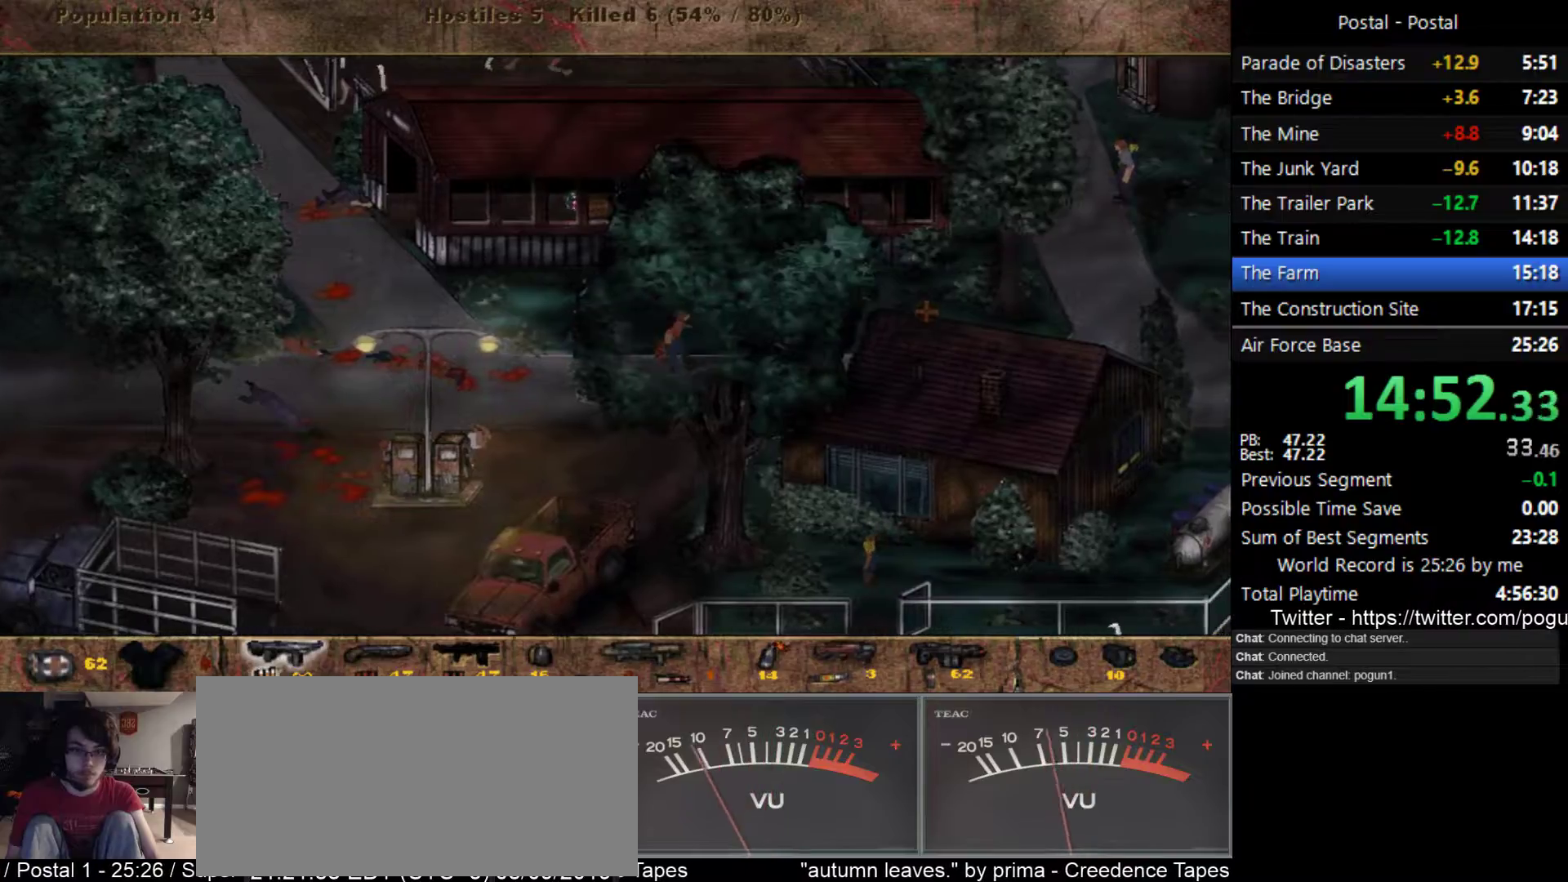
{"keys": ["d"], "events": []}
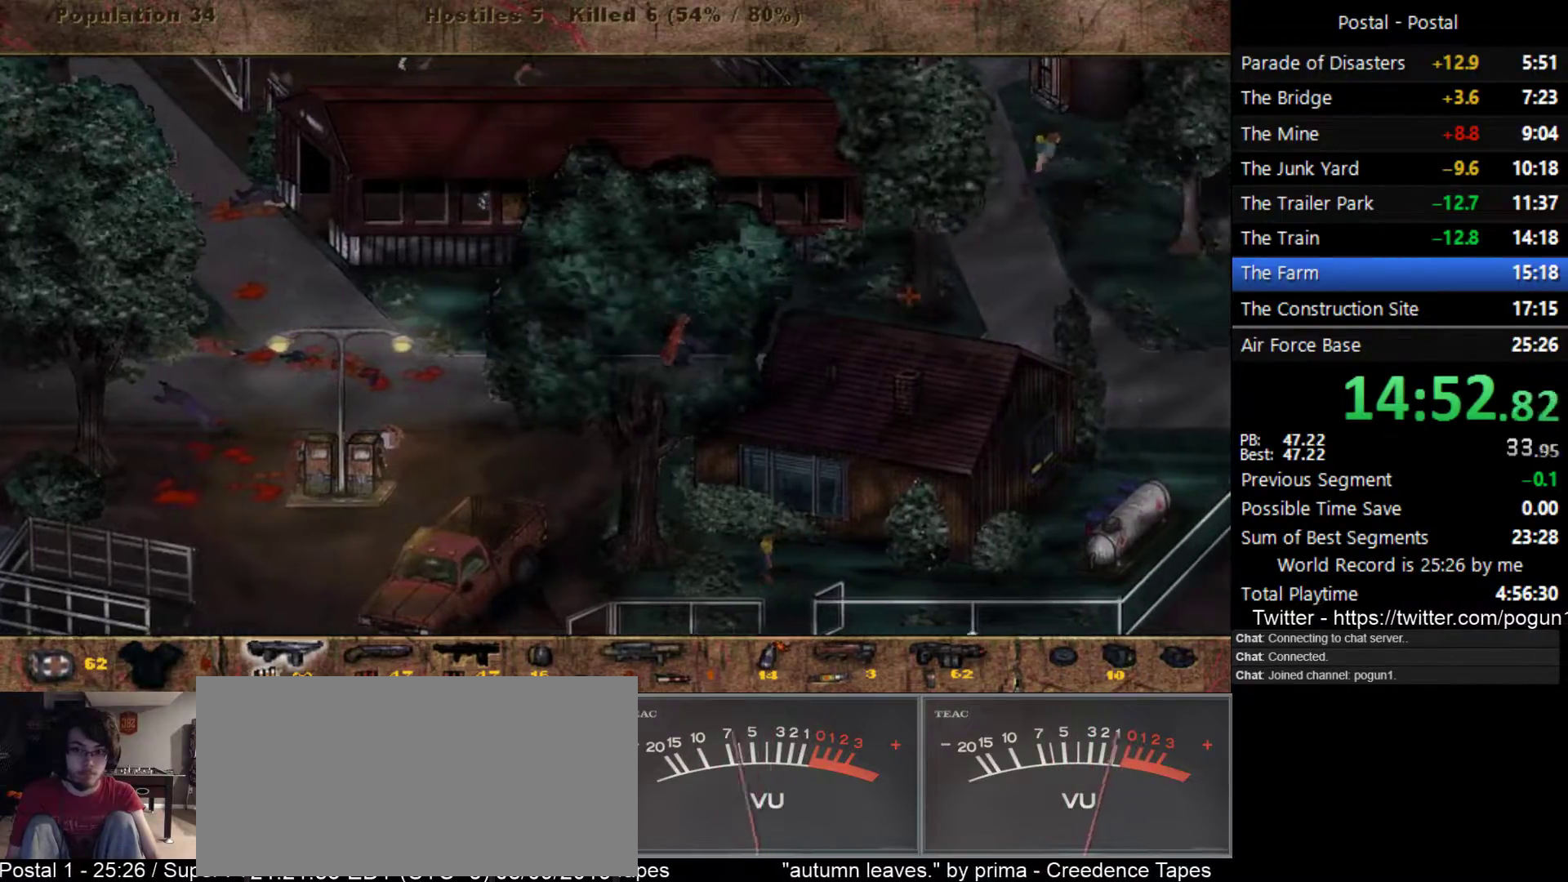
{"keys": ["d"], "events": [[383, "2", "down"], [483, "2", "up"]]}
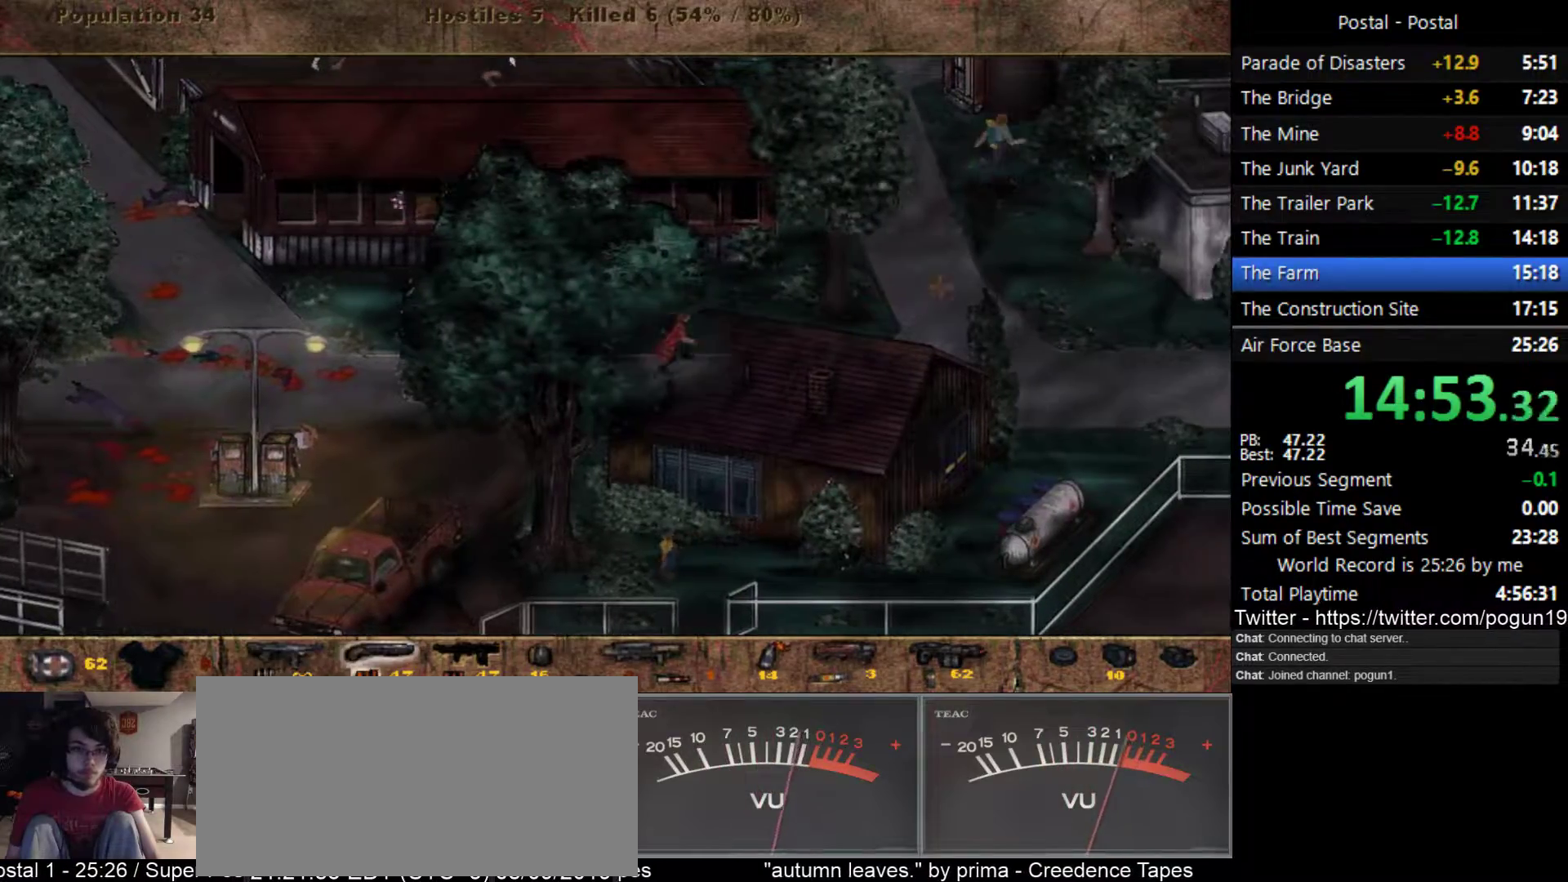
{"keys": ["d"], "events": [[367, "5", "down"], [467, "5", "up"]]}
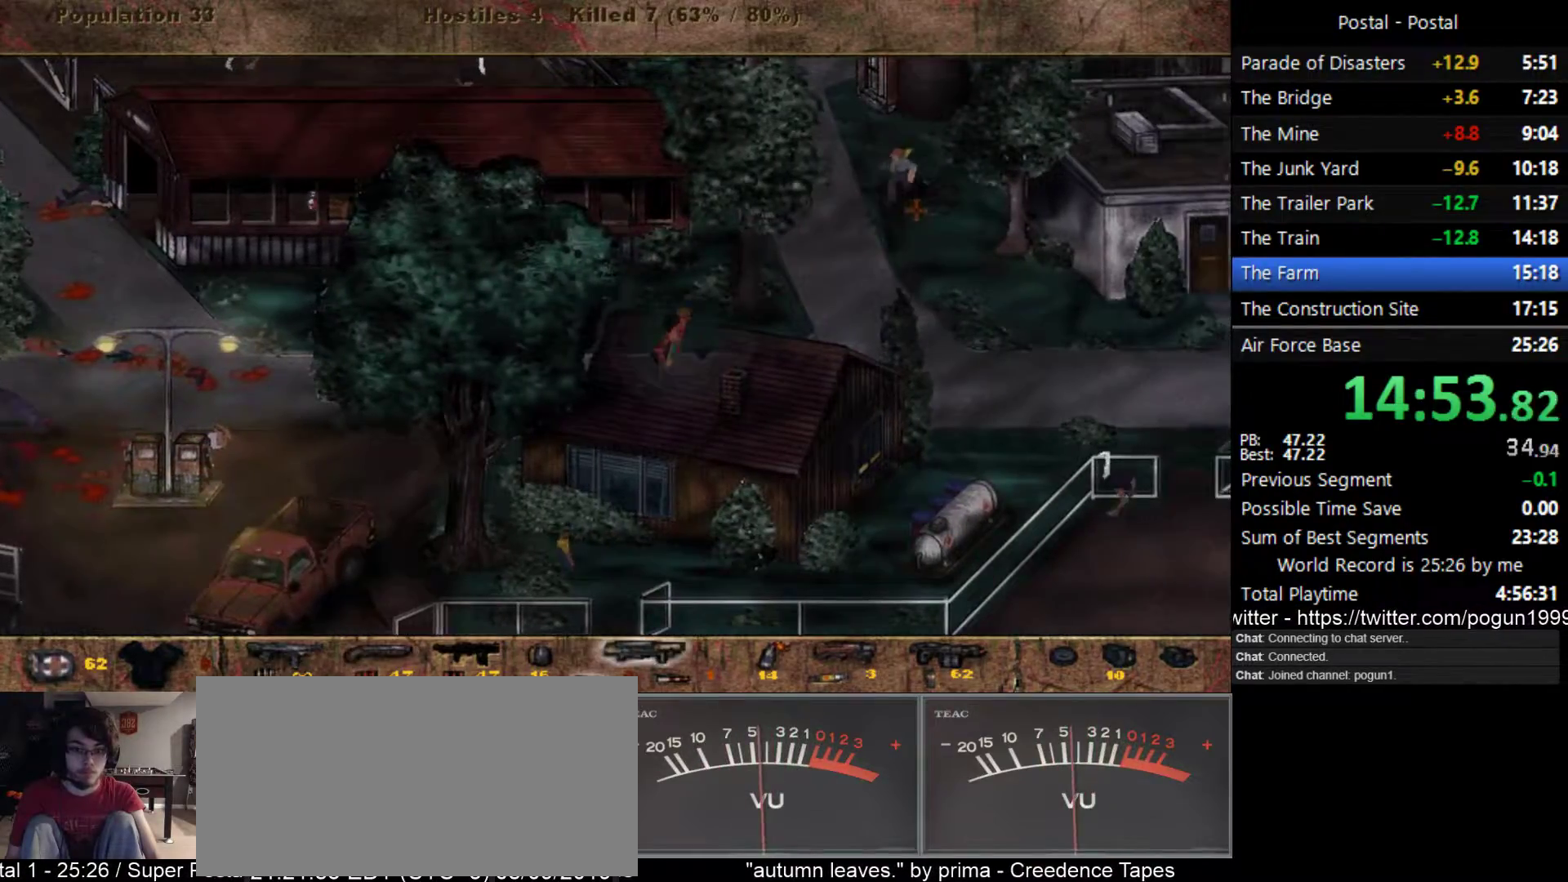
{"keys": ["d"], "events": [[217, "w", "down"], [233, "6", "down"], [317, "6", "up"], [367, "w", "up"]]}
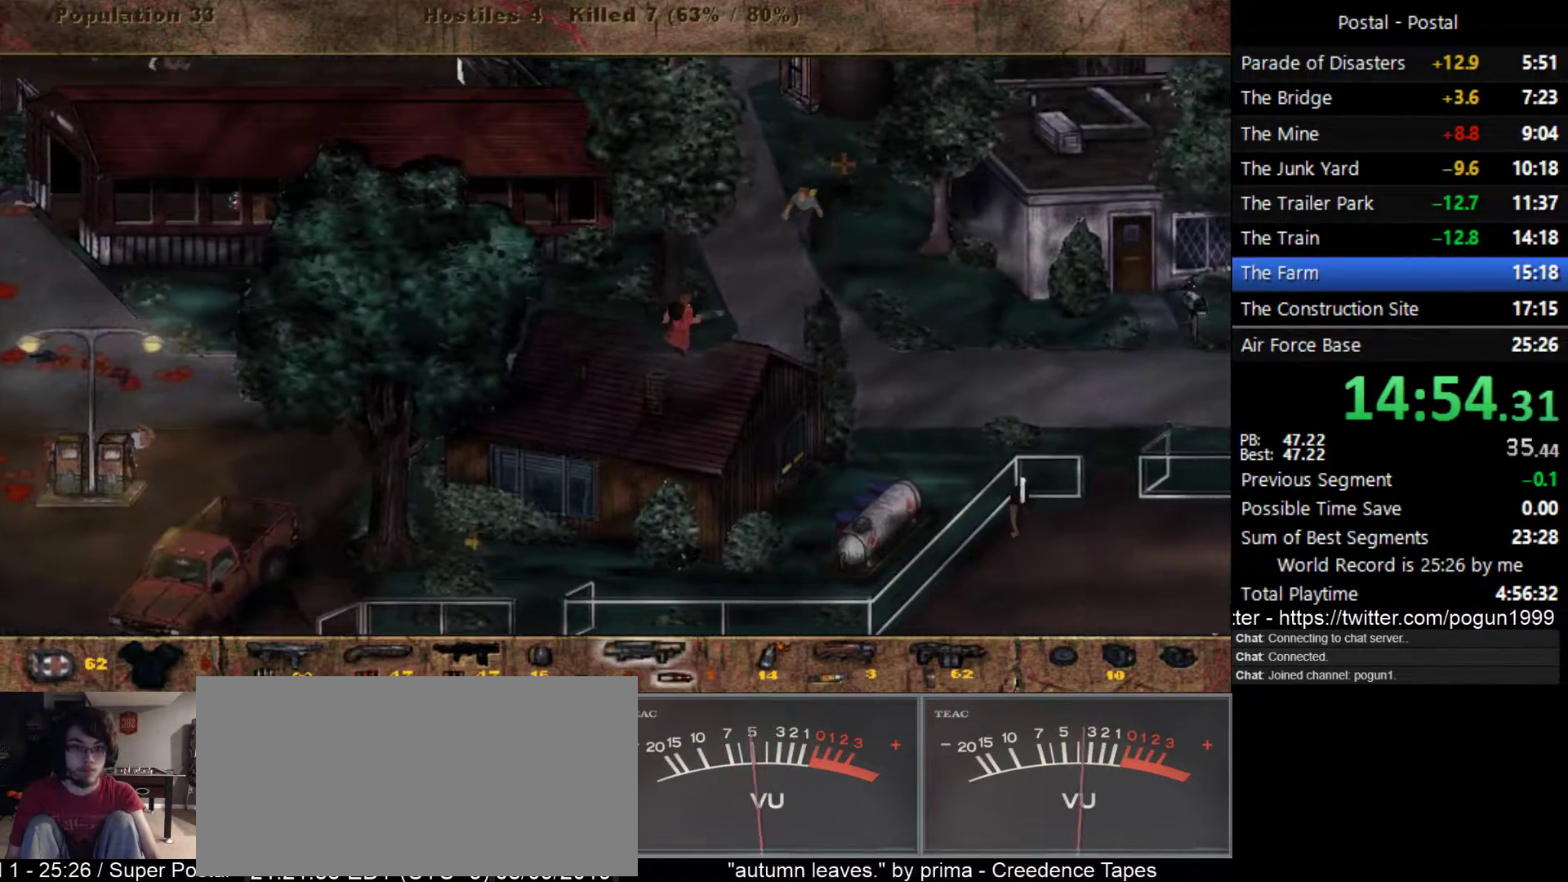
{"keys": ["d", "s"], "events": [[367, "s", "down"]]}
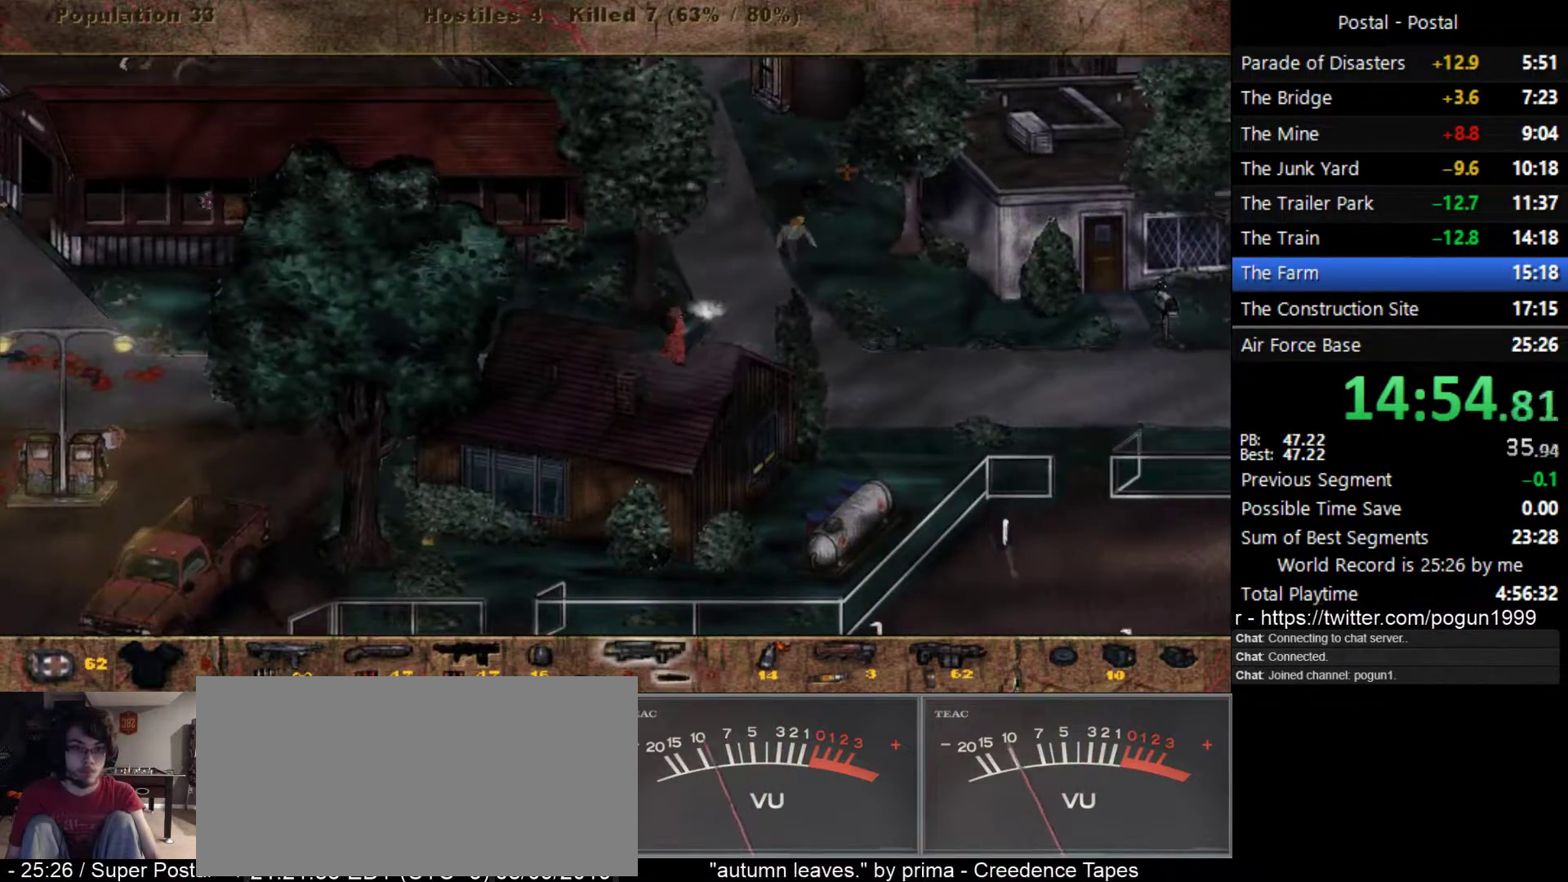
{"keys": ["d"], "events": [[67, "s", "up"]]}
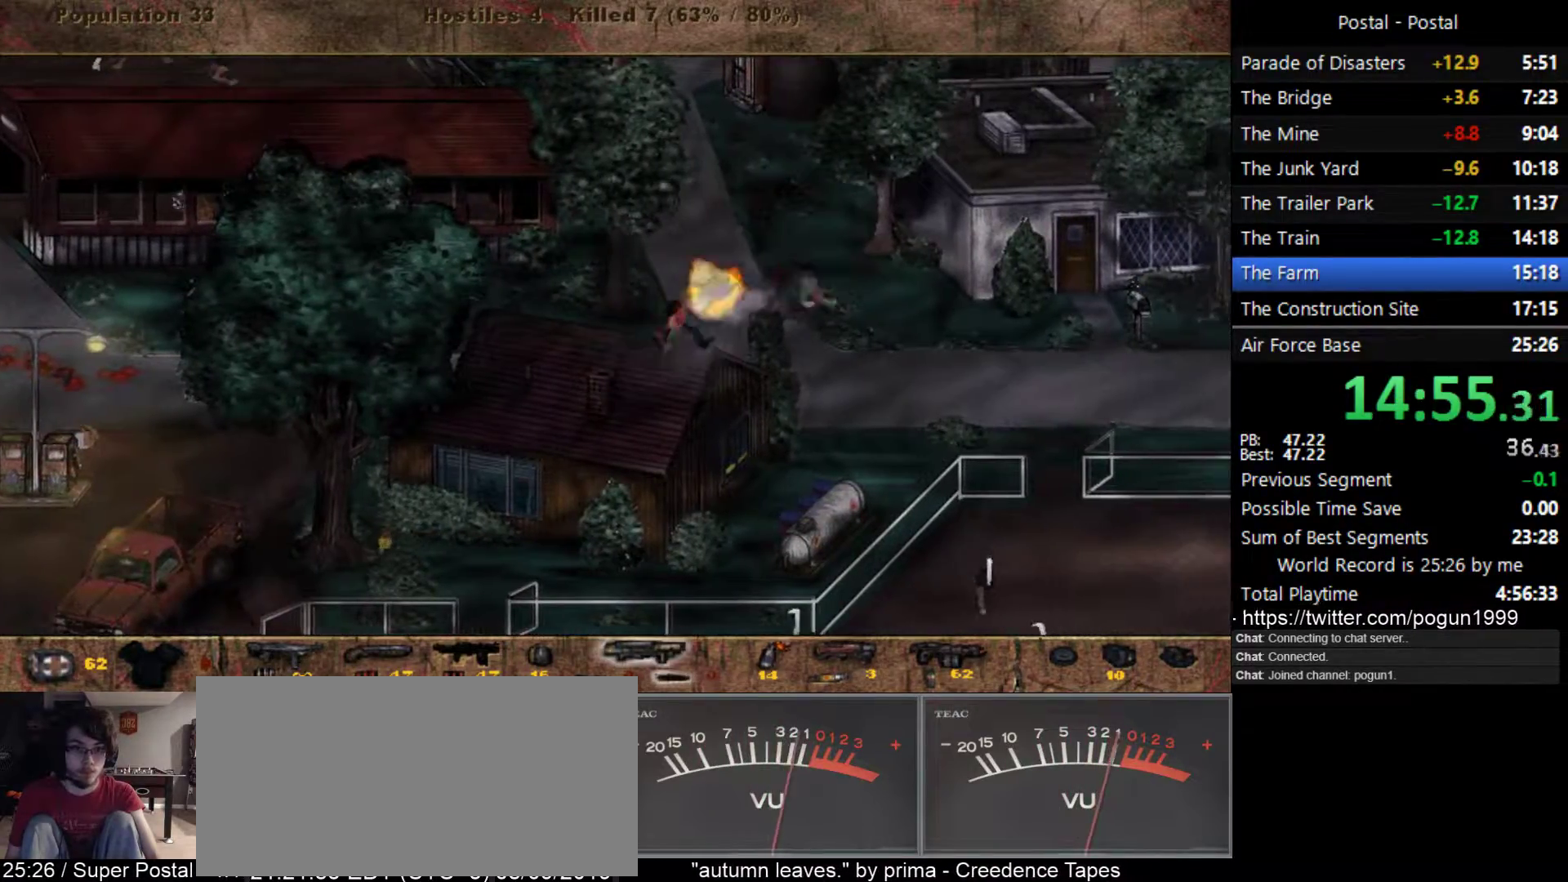
{"keys": ["d"], "events": []}
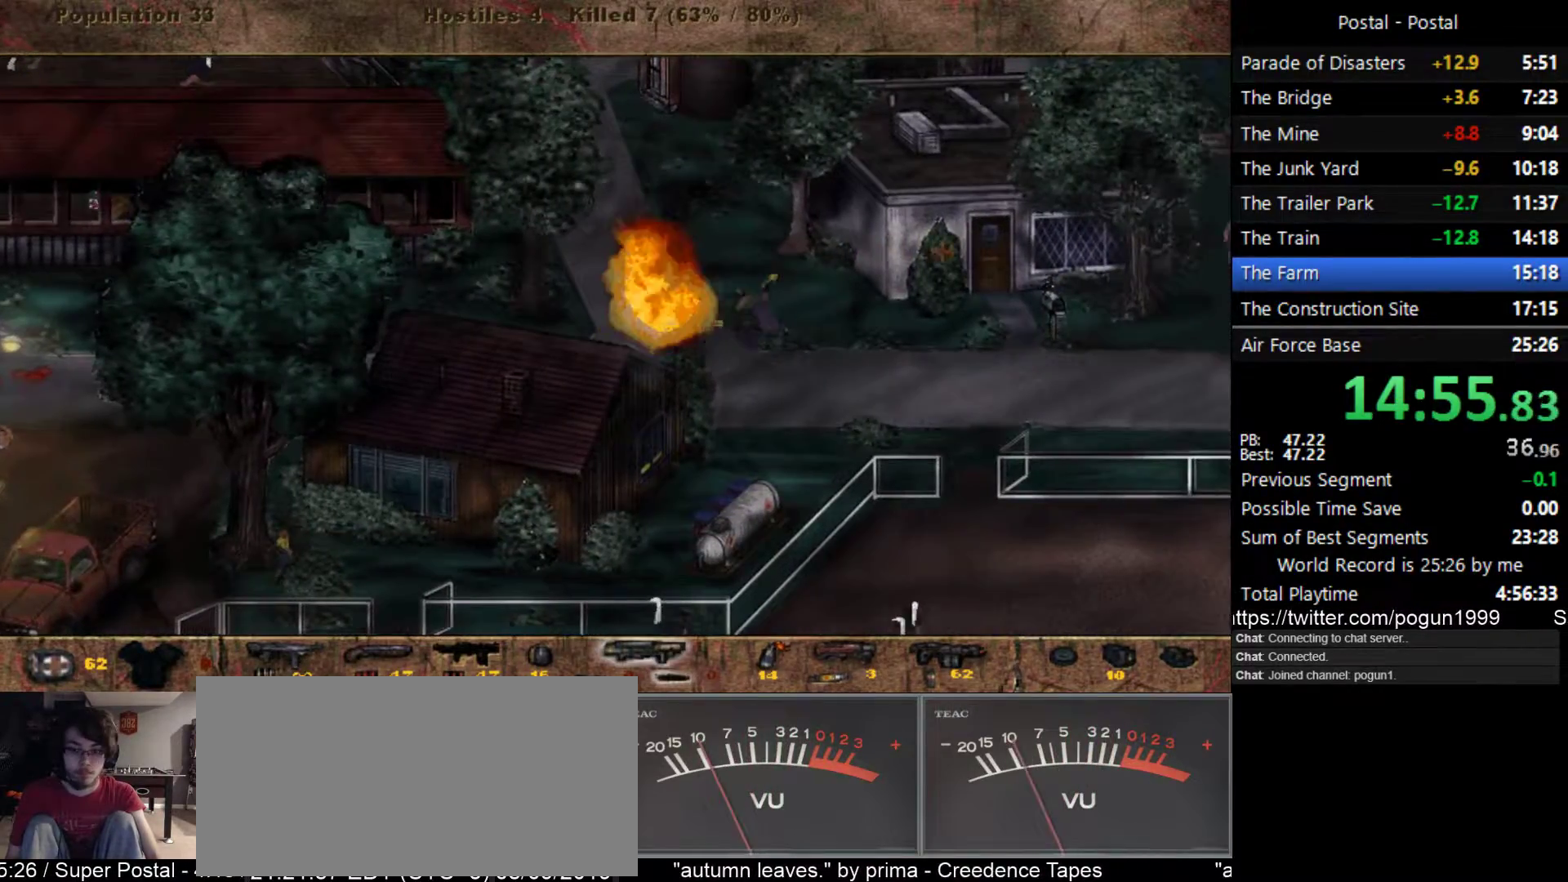
{"keys": ["d"], "events": []}
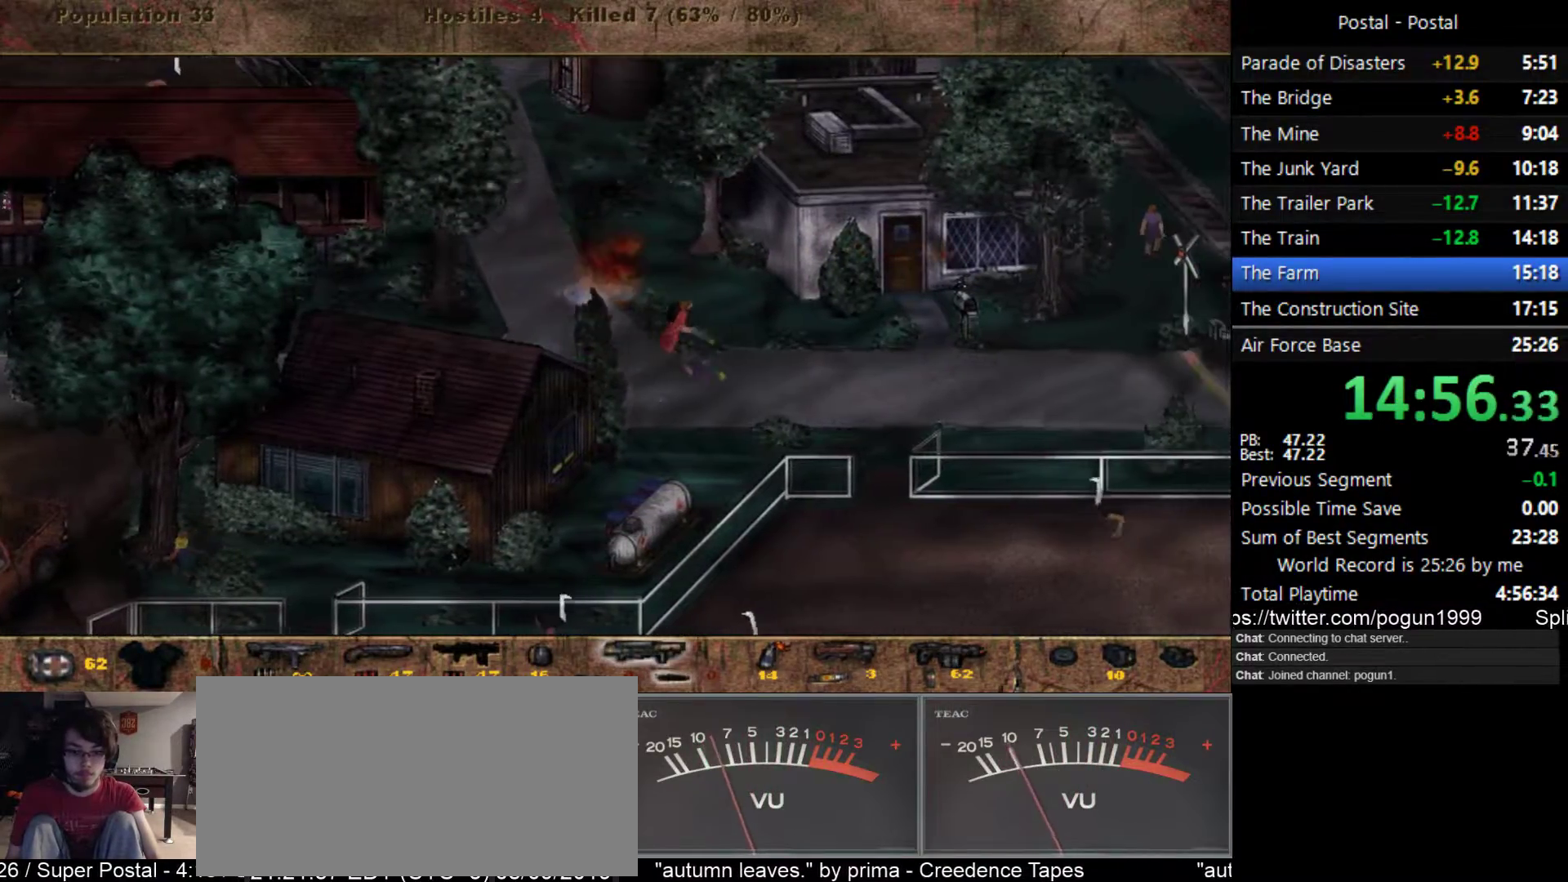
{"keys": ["d"], "events": []}
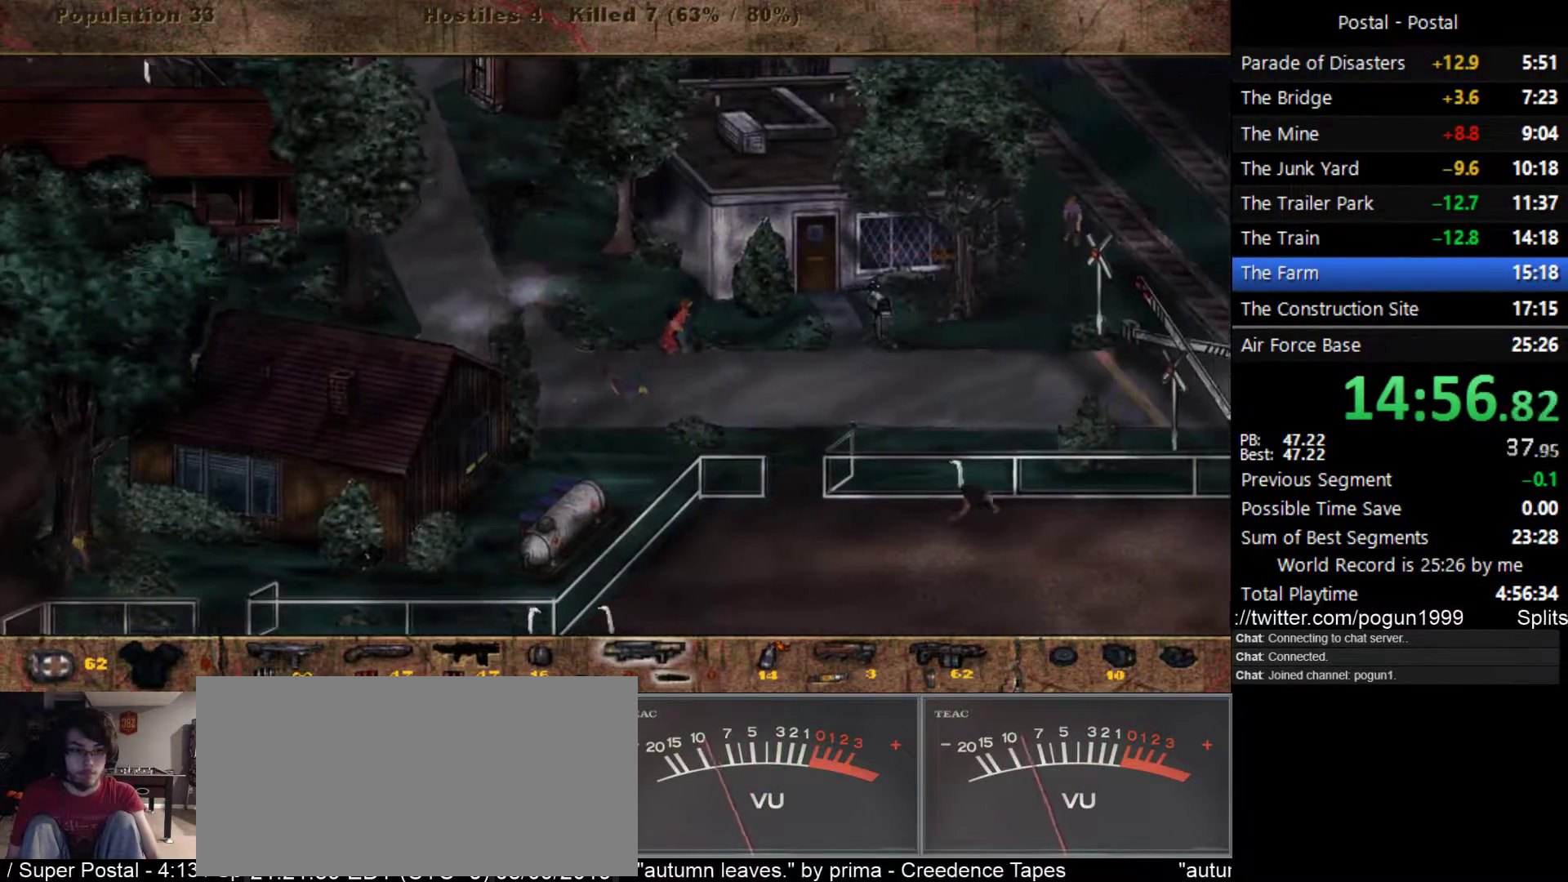
{"keys": ["d"], "events": []}
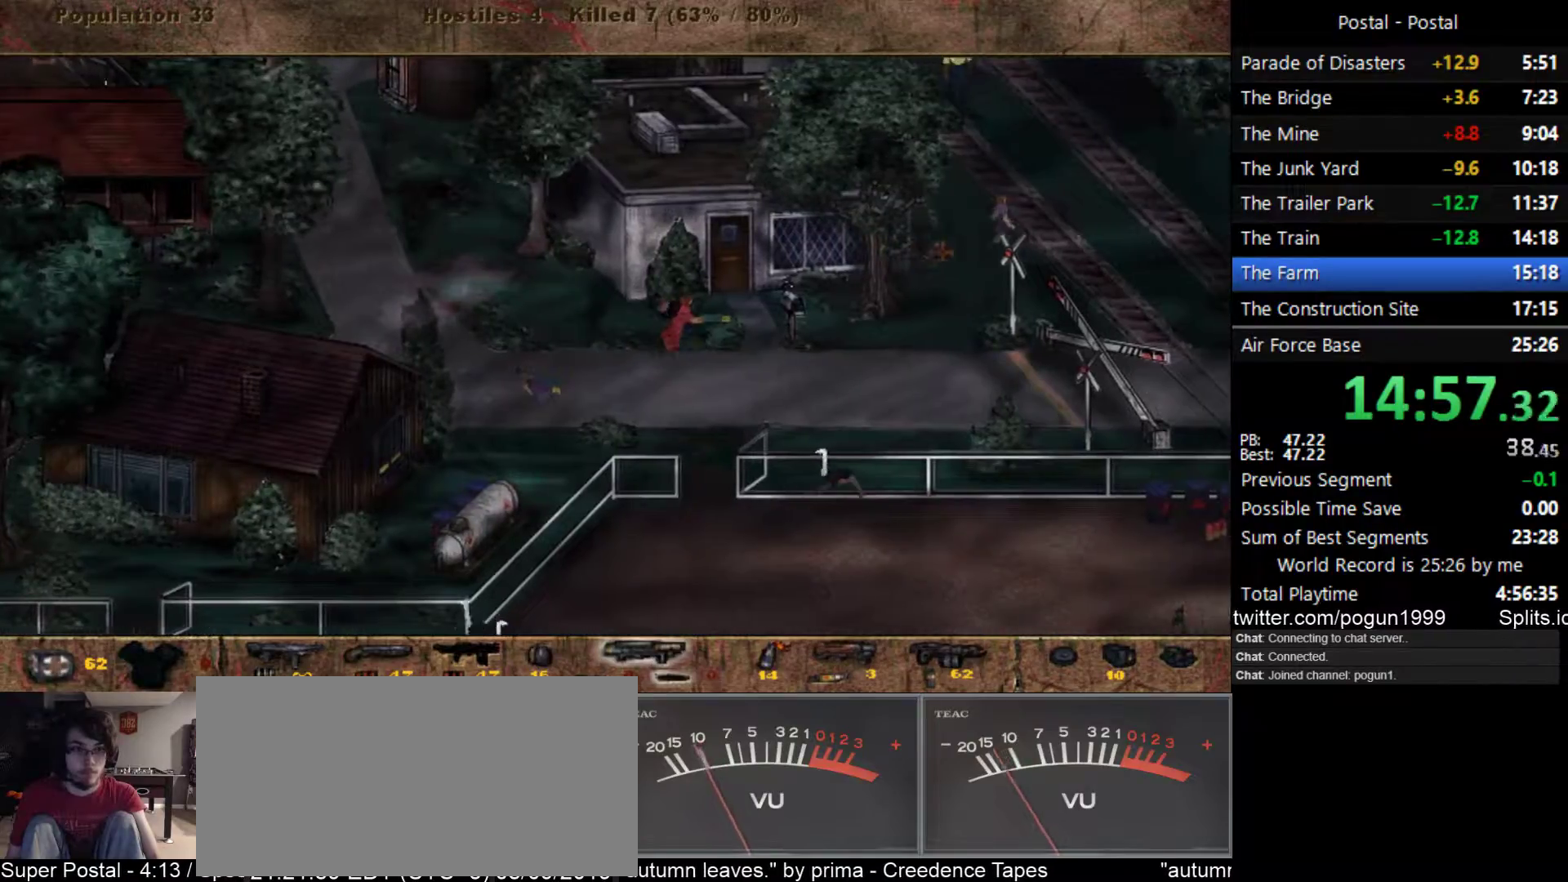
{"keys": ["8", "d"], "events": [[267, "s", "down"], [467, "s", "up"], [483, "8", "down"]]}
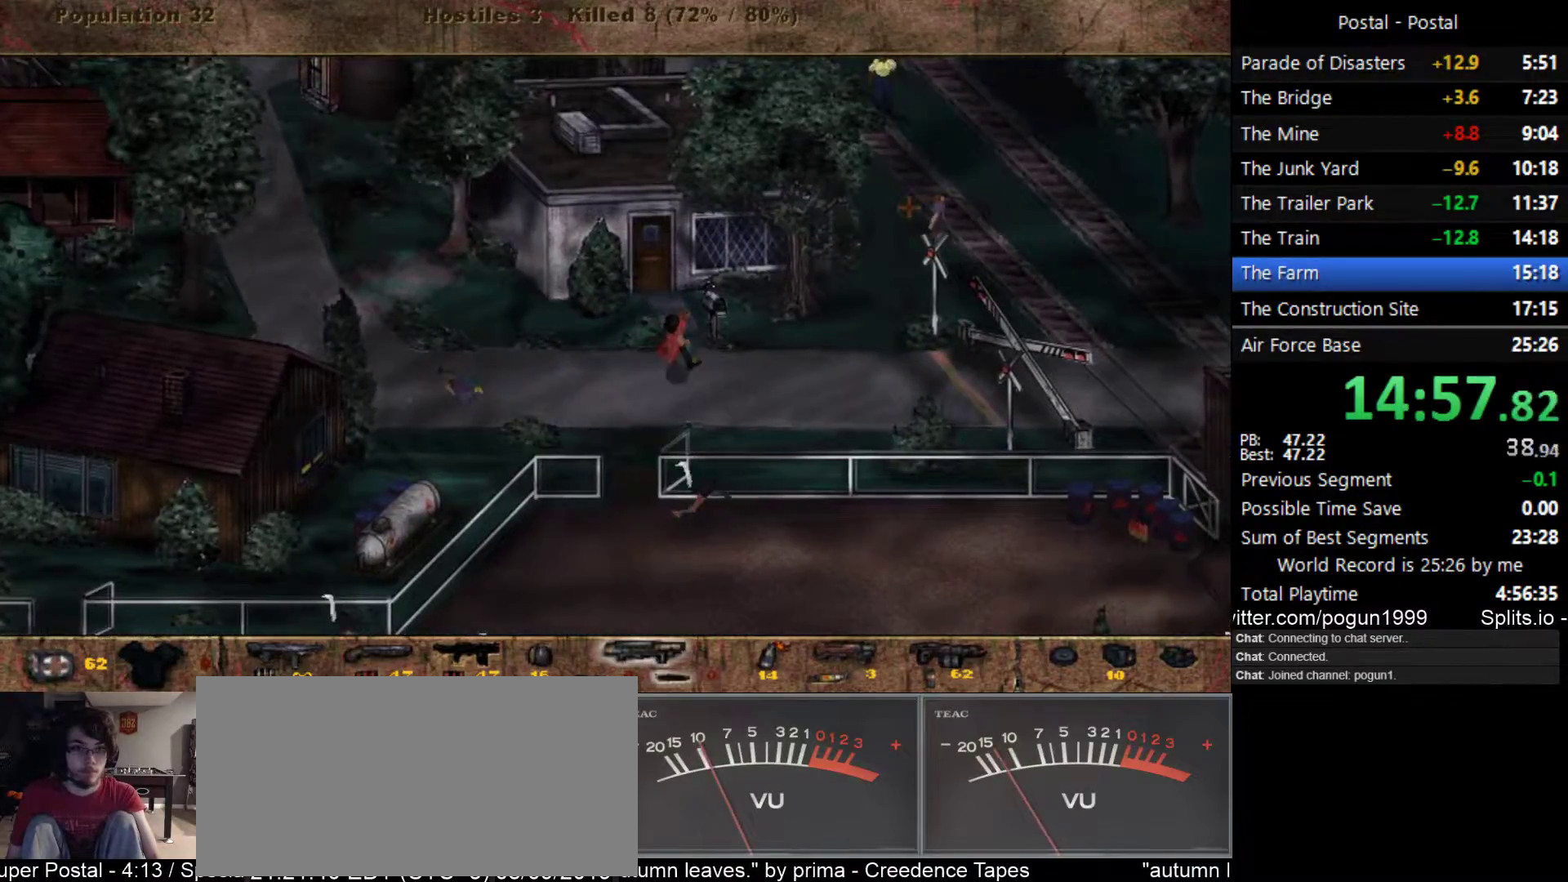
{"keys": ["d", "w"], "events": [[83, "8", "up"], [433, "w", "down"]]}
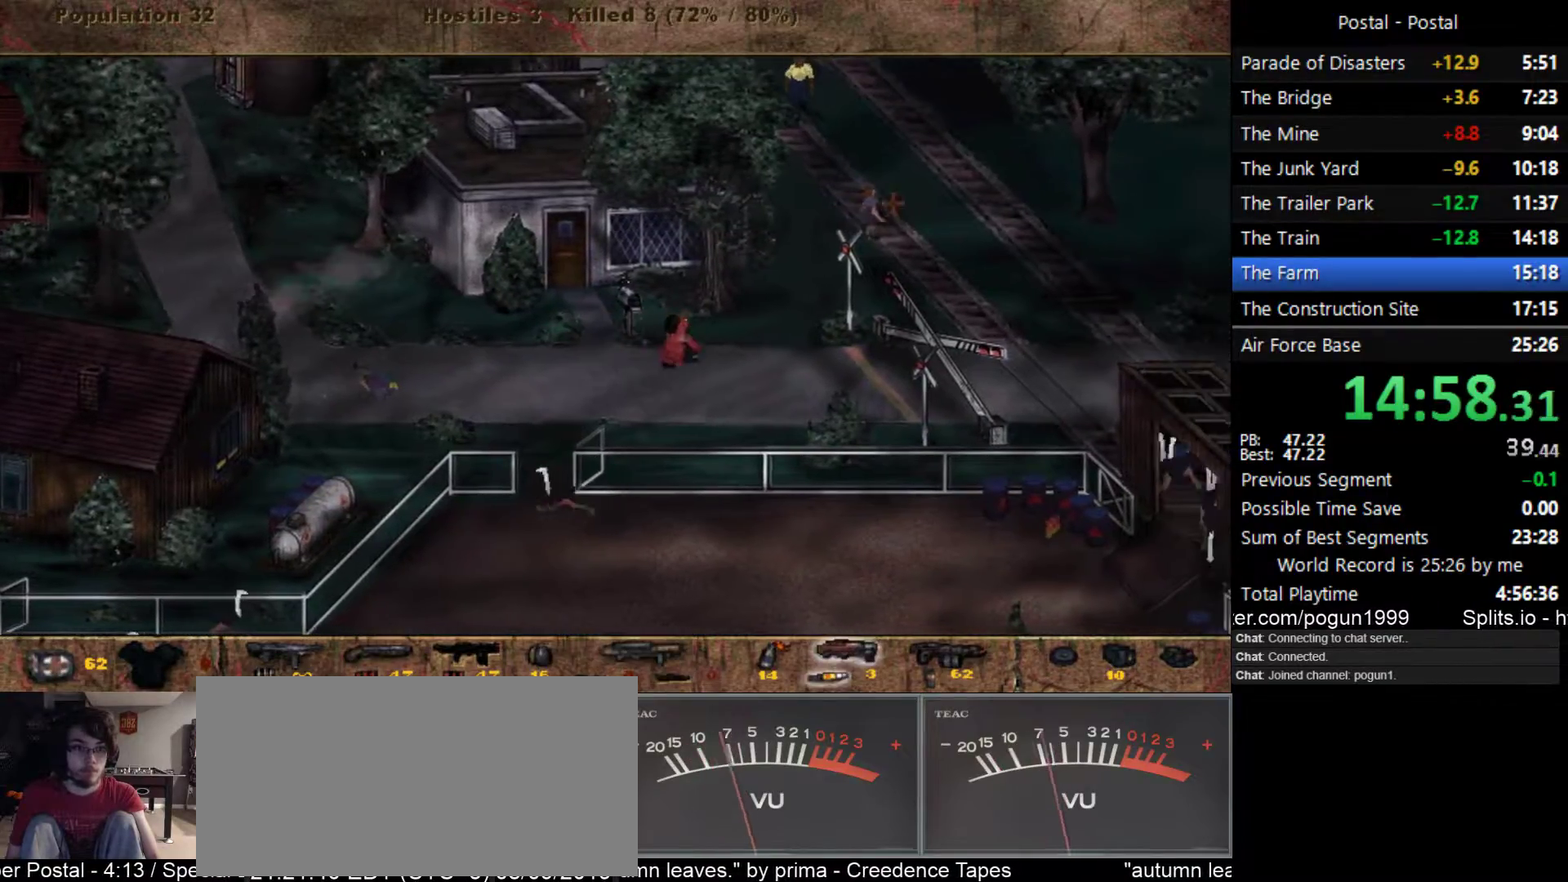
{"keys": ["d", "w"], "events": []}
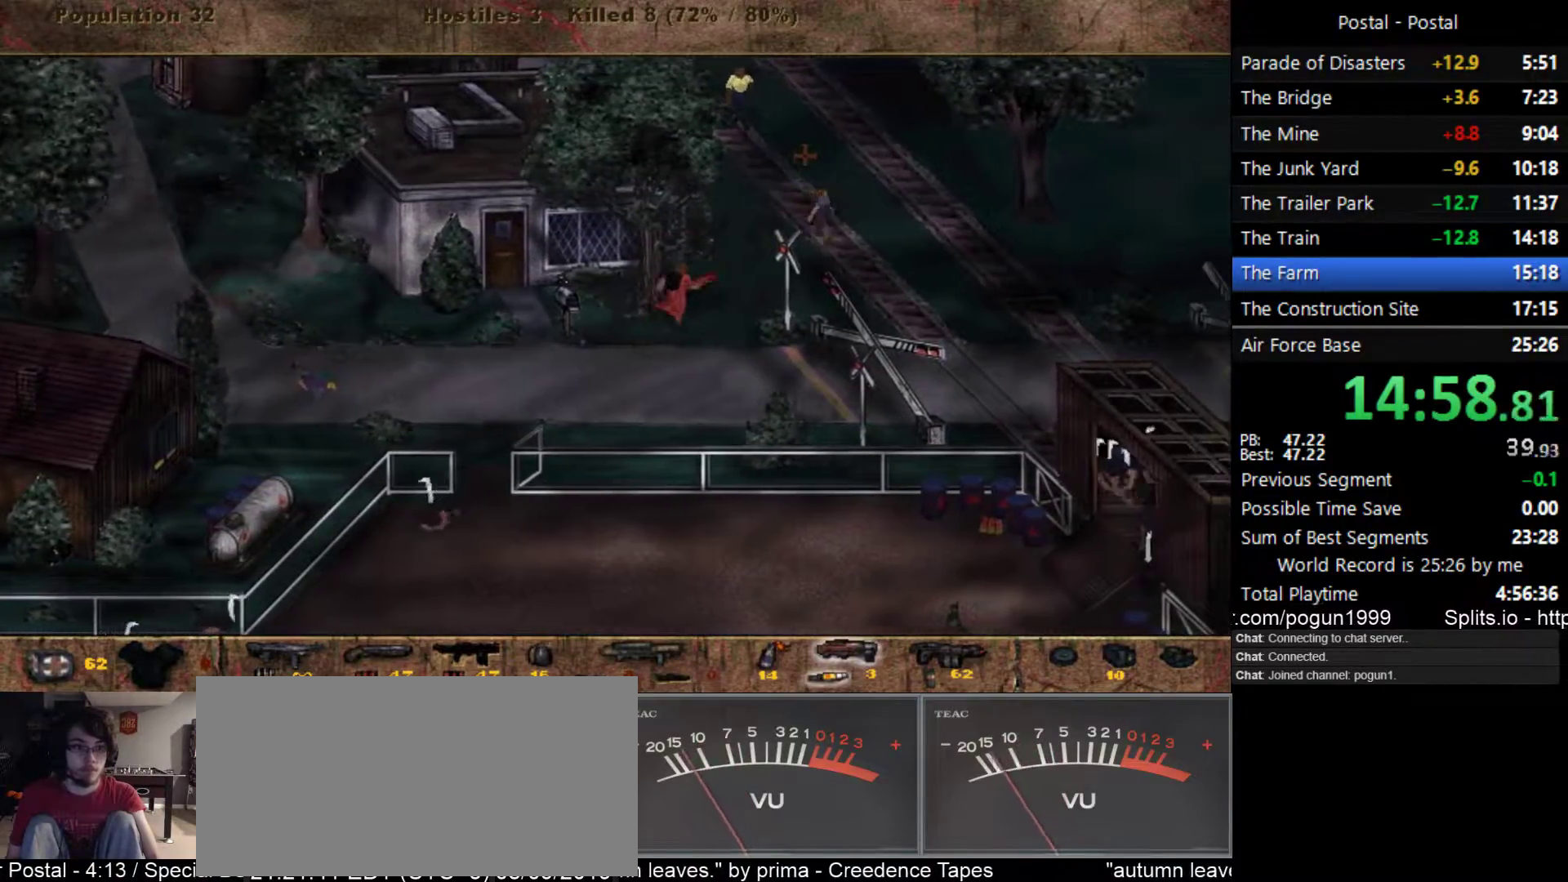
{"keys": ["d", "w"], "events": []}
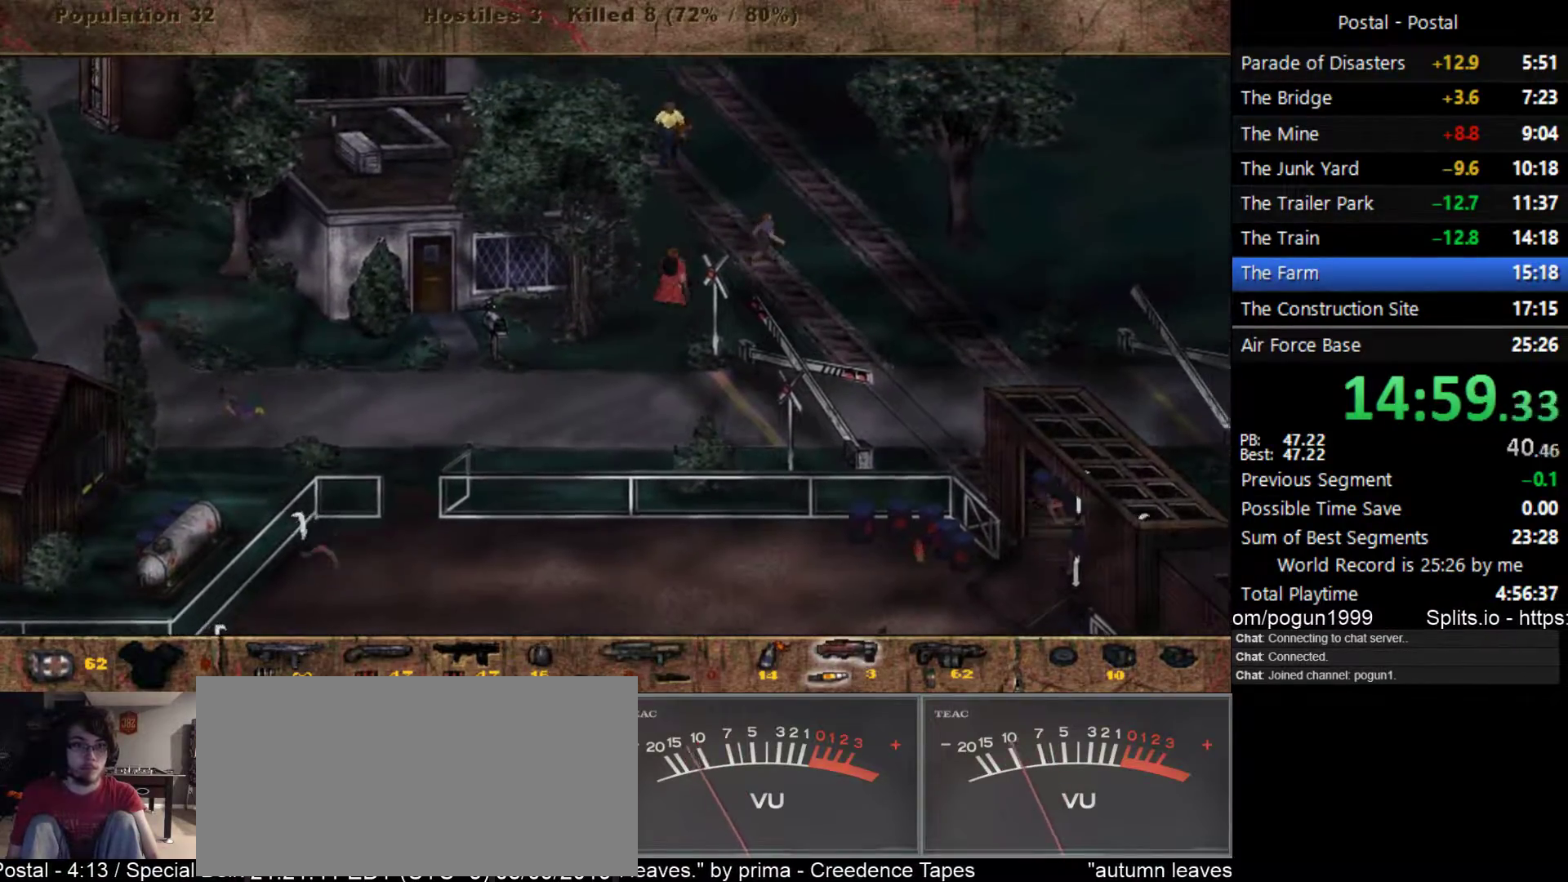
{"keys": ["d", "w"], "events": []}
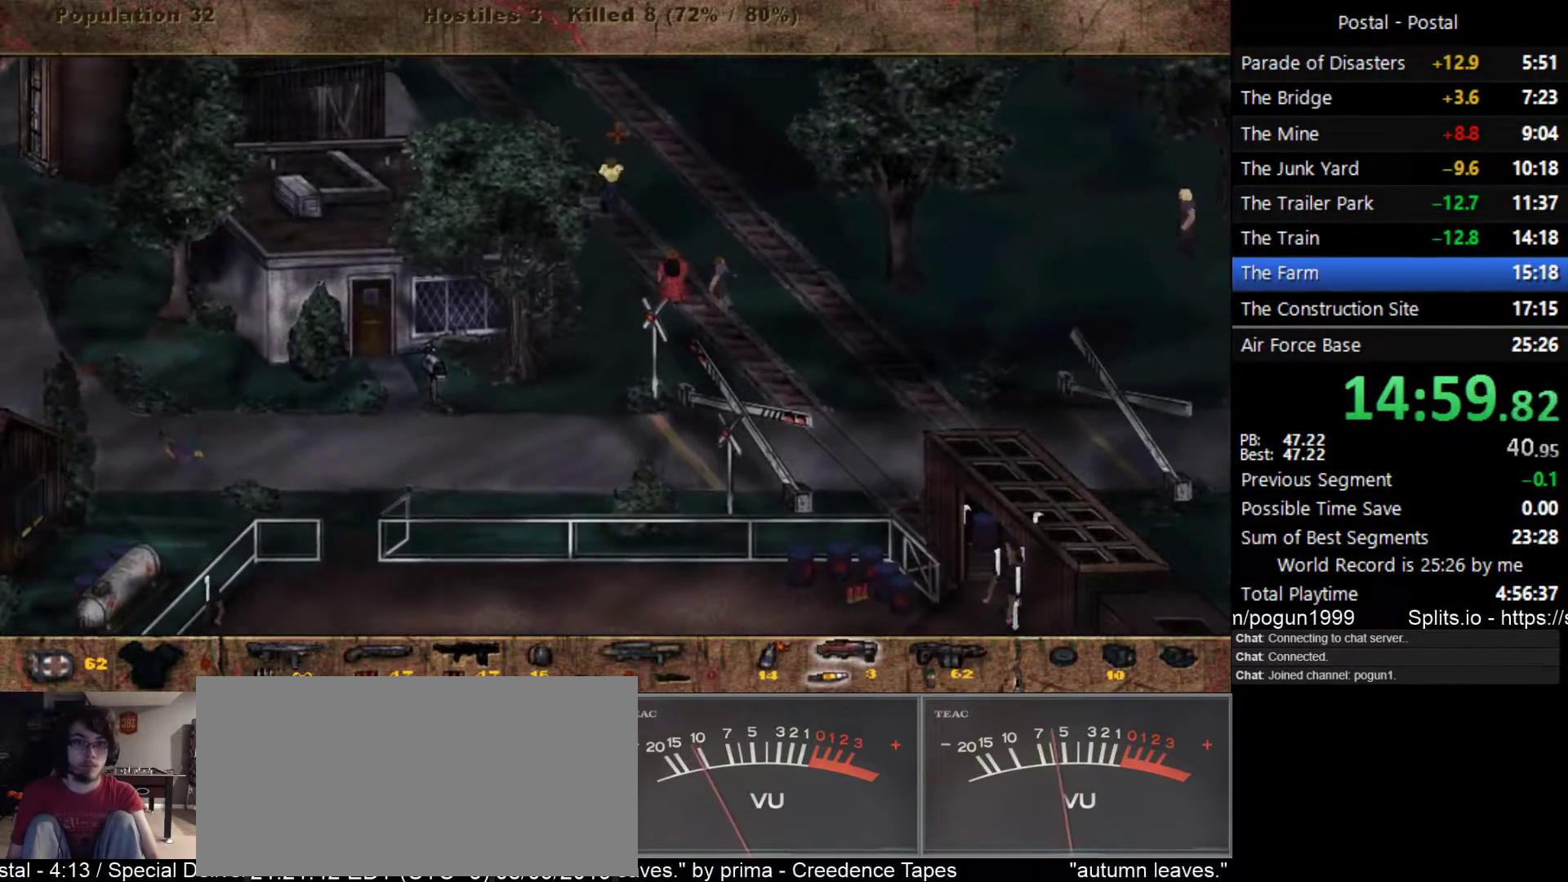
{"keys": ["w"], "events": [[233, "d", "up"]]}
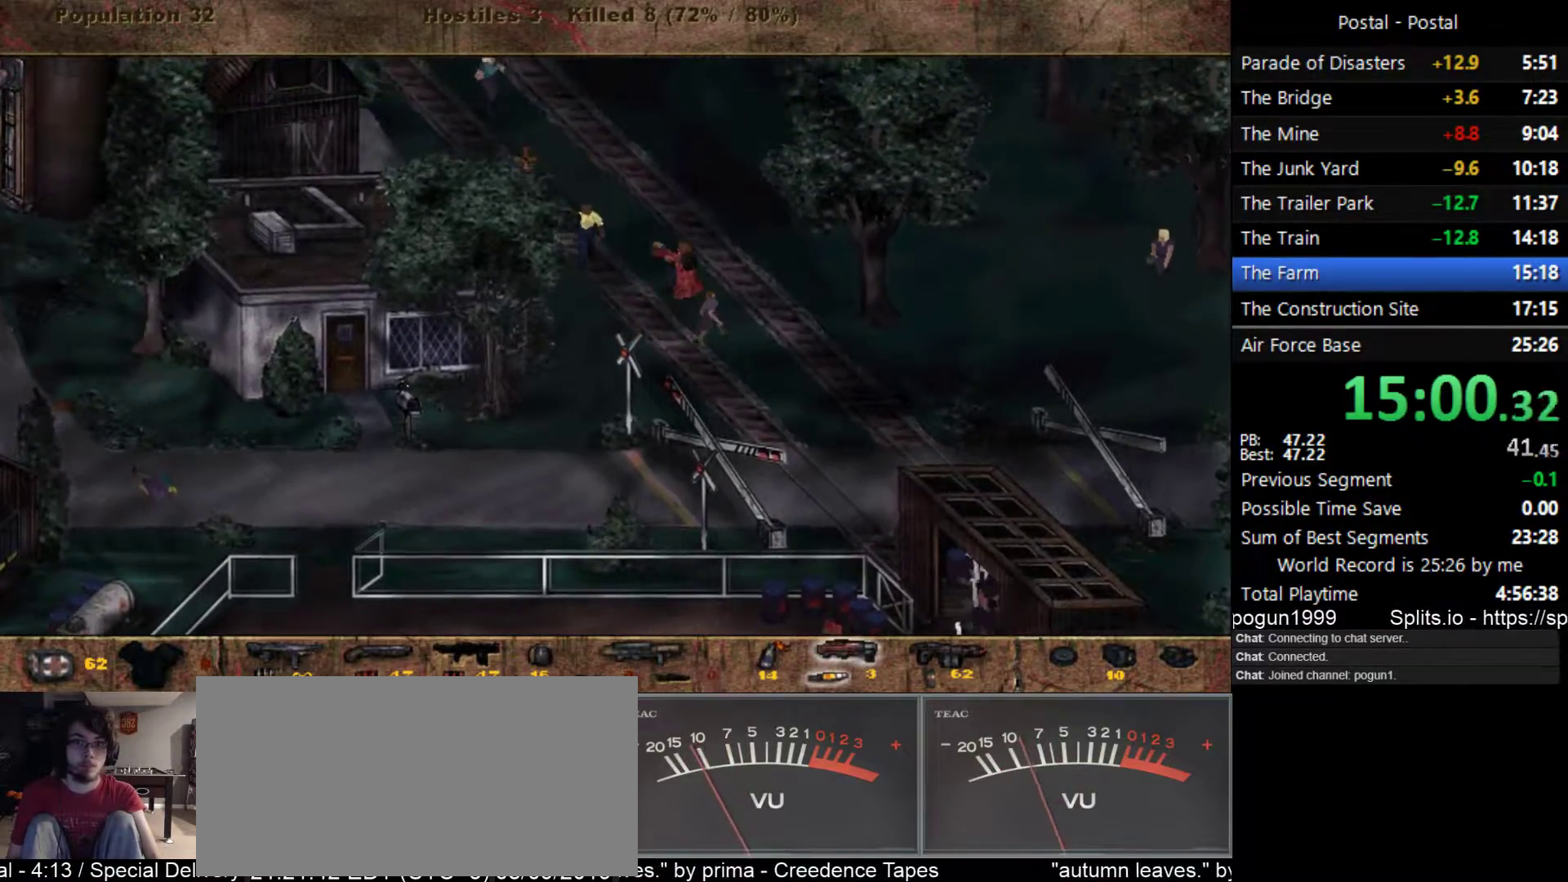
{"keys": ["a", "w"], "events": [[483, "a", "down"]]}
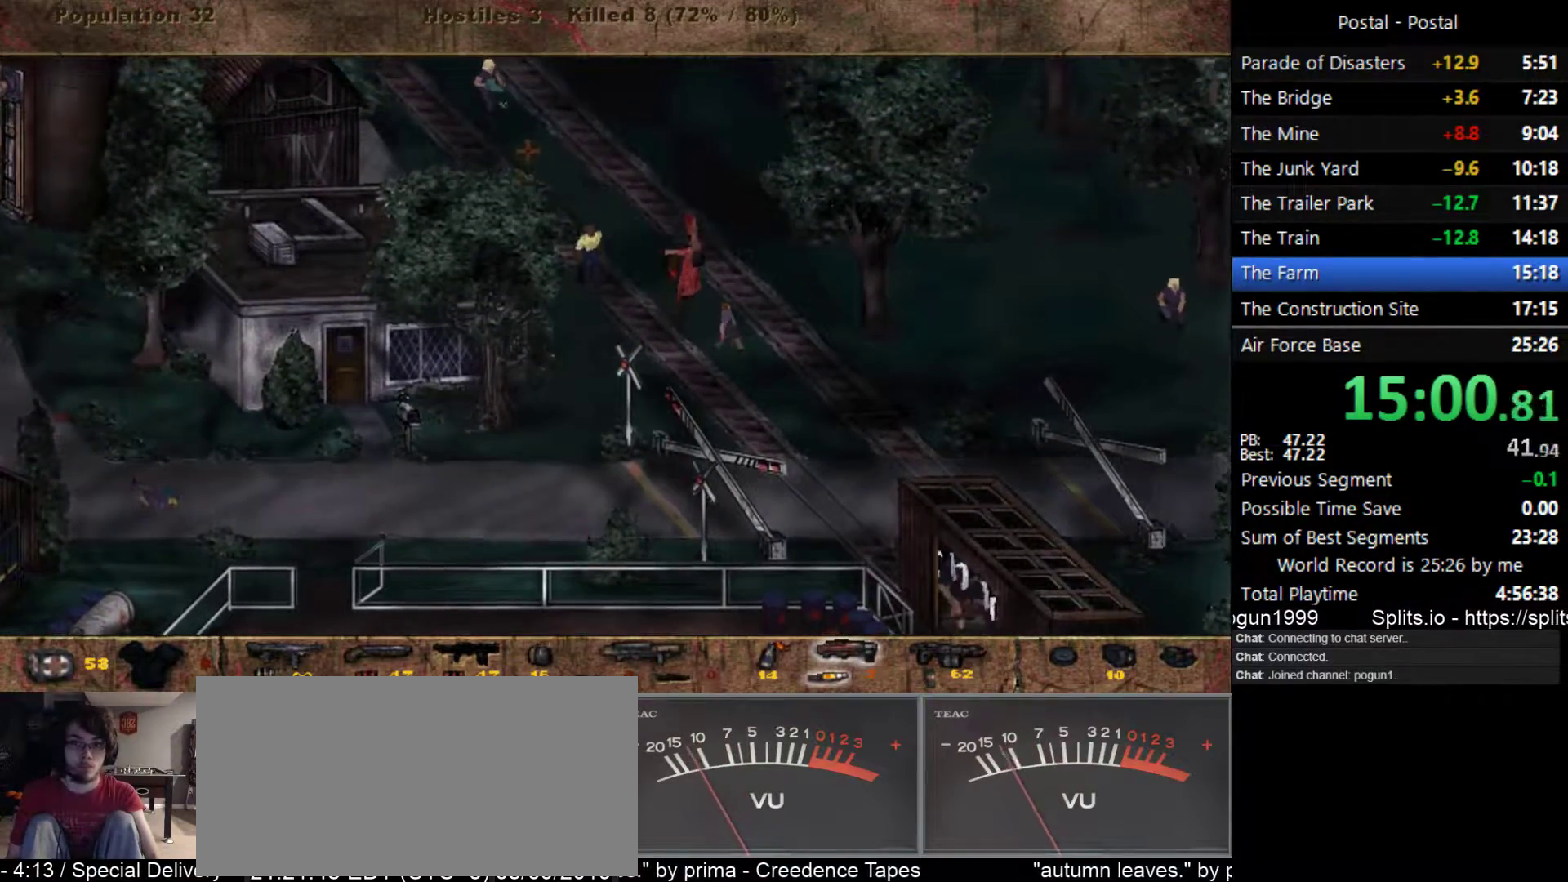
{"keys": ["a", "w"], "events": []}
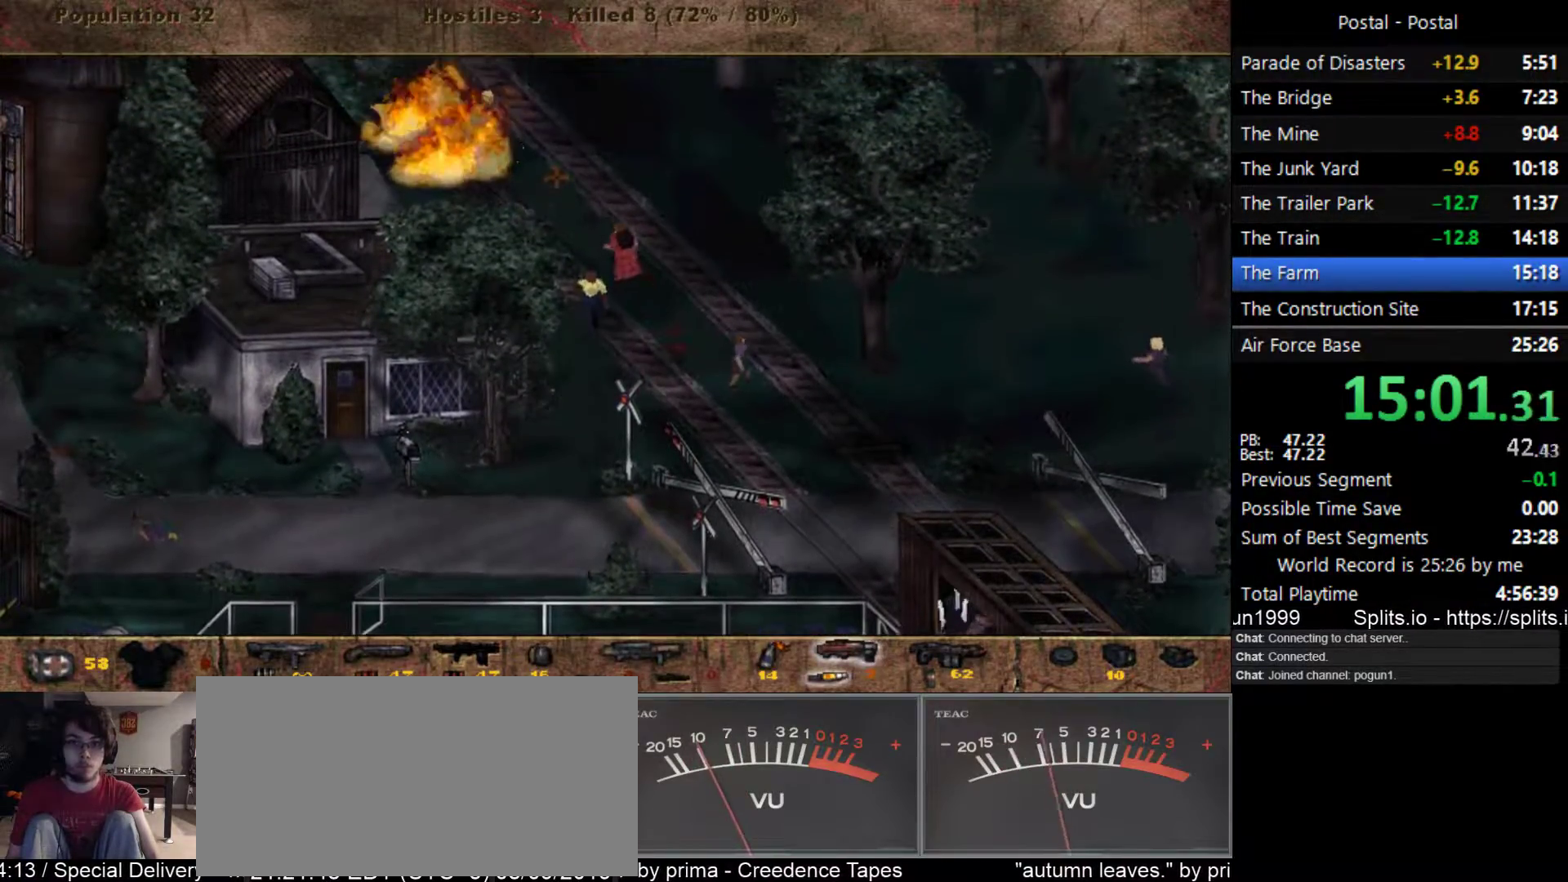
{"keys": ["a", "w"], "events": []}
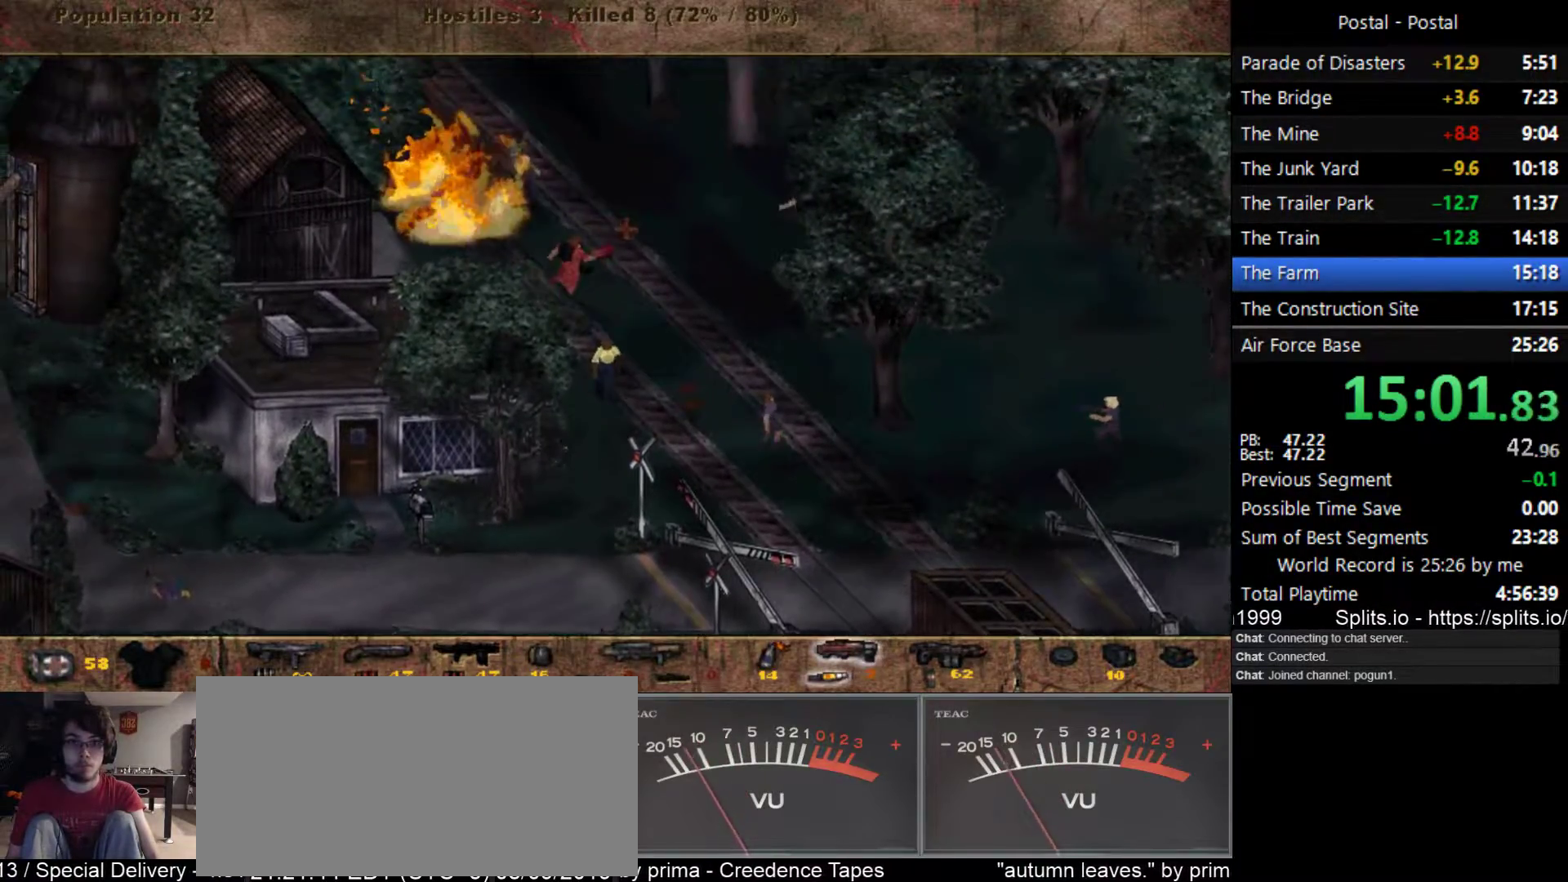
{"keys": ["a", "w"], "events": []}
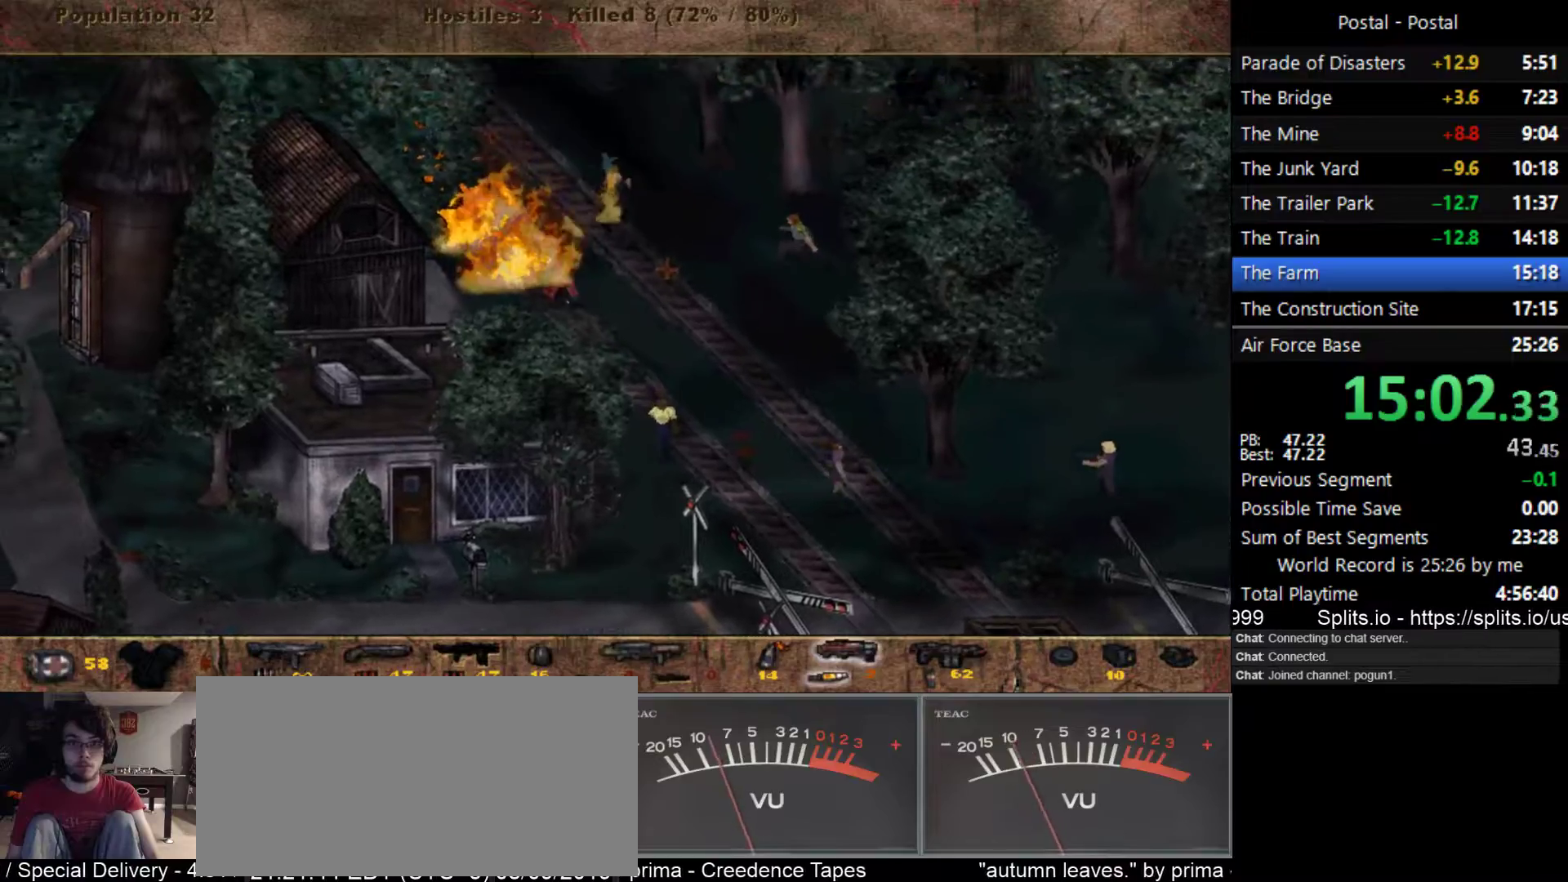
{"keys": ["d"], "events": [[50, "d", "down"], [67, "a", "up"], [367, "w", "up"]]}
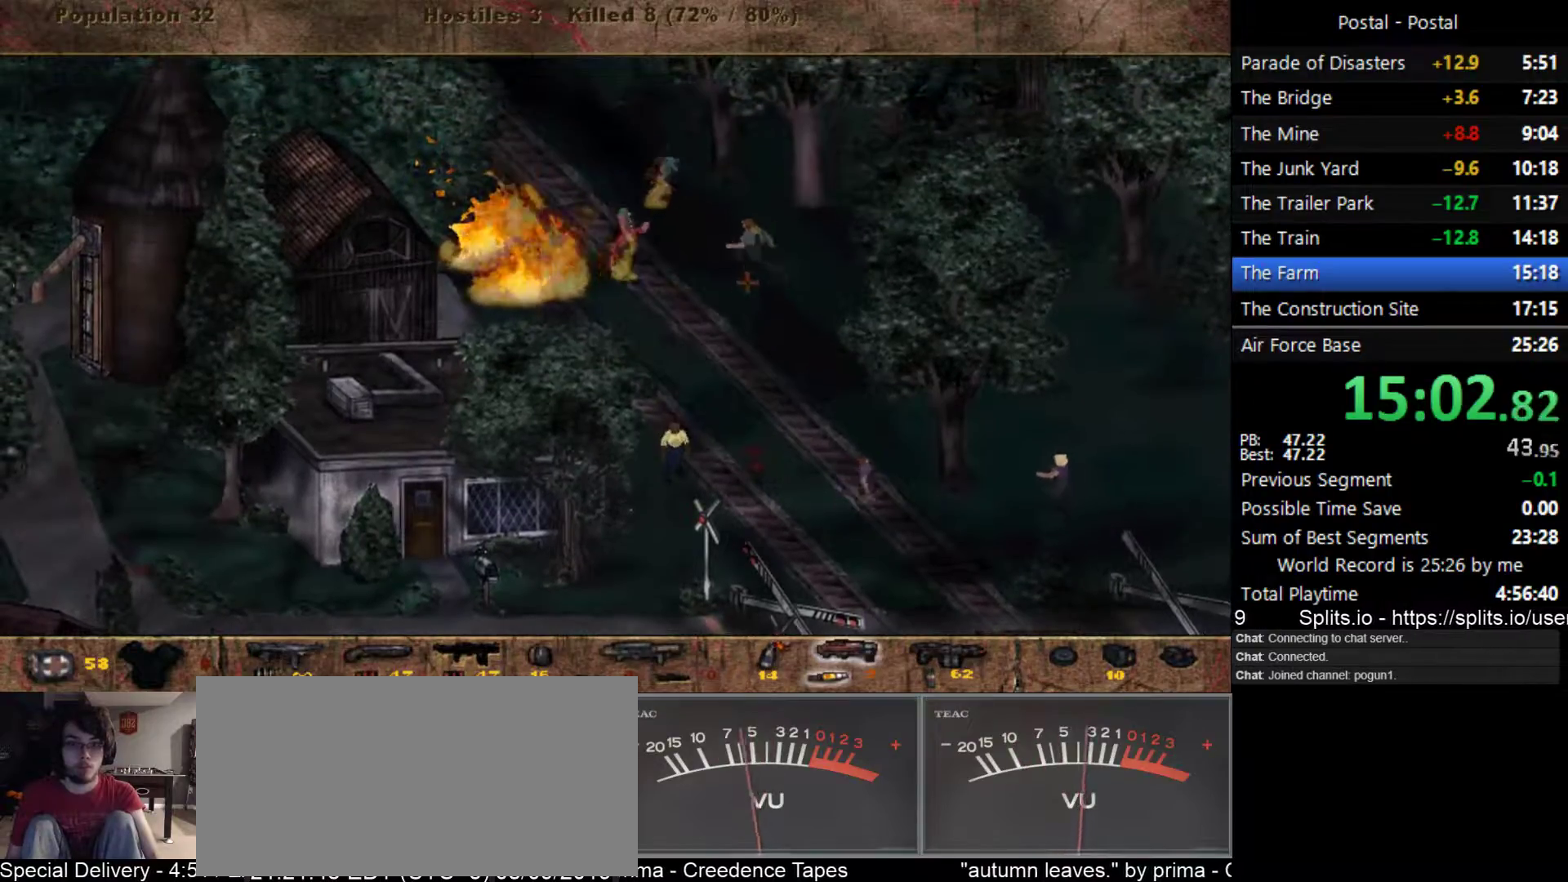
{"keys": ["d"], "events": [[200, "w", "down"], [317, "w", "up"], [433, "s", "down"], [500, "s", "up"]]}
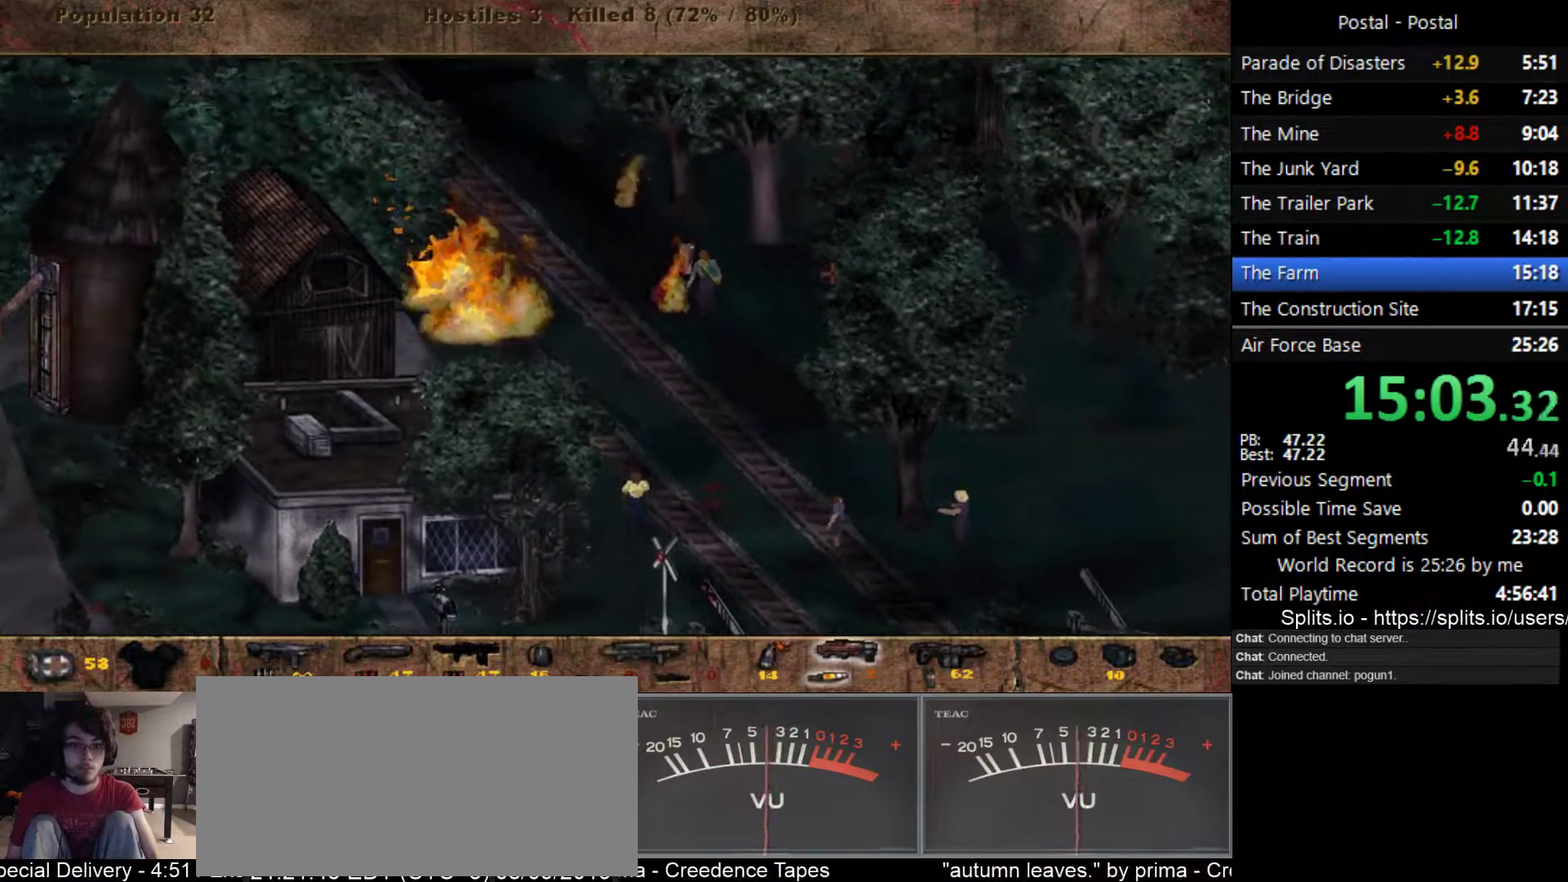
{"keys": ["s"], "events": [[133, "s", "down"], [383, "d", "up"]]}
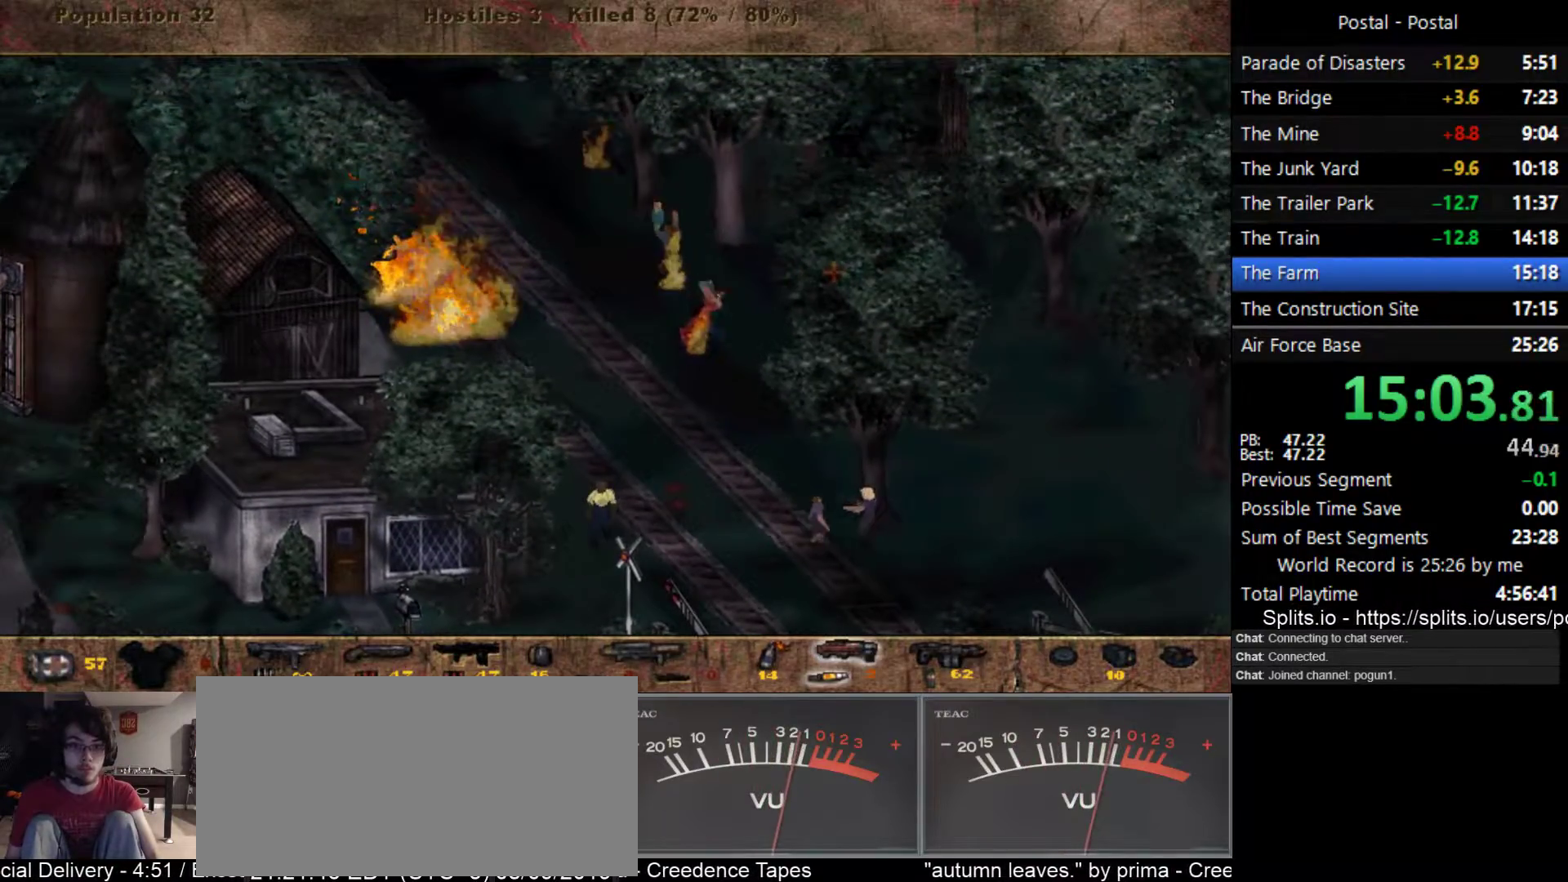
{"keys": ["s"], "events": [[250, "d", "down"], [433, "d", "up"]]}
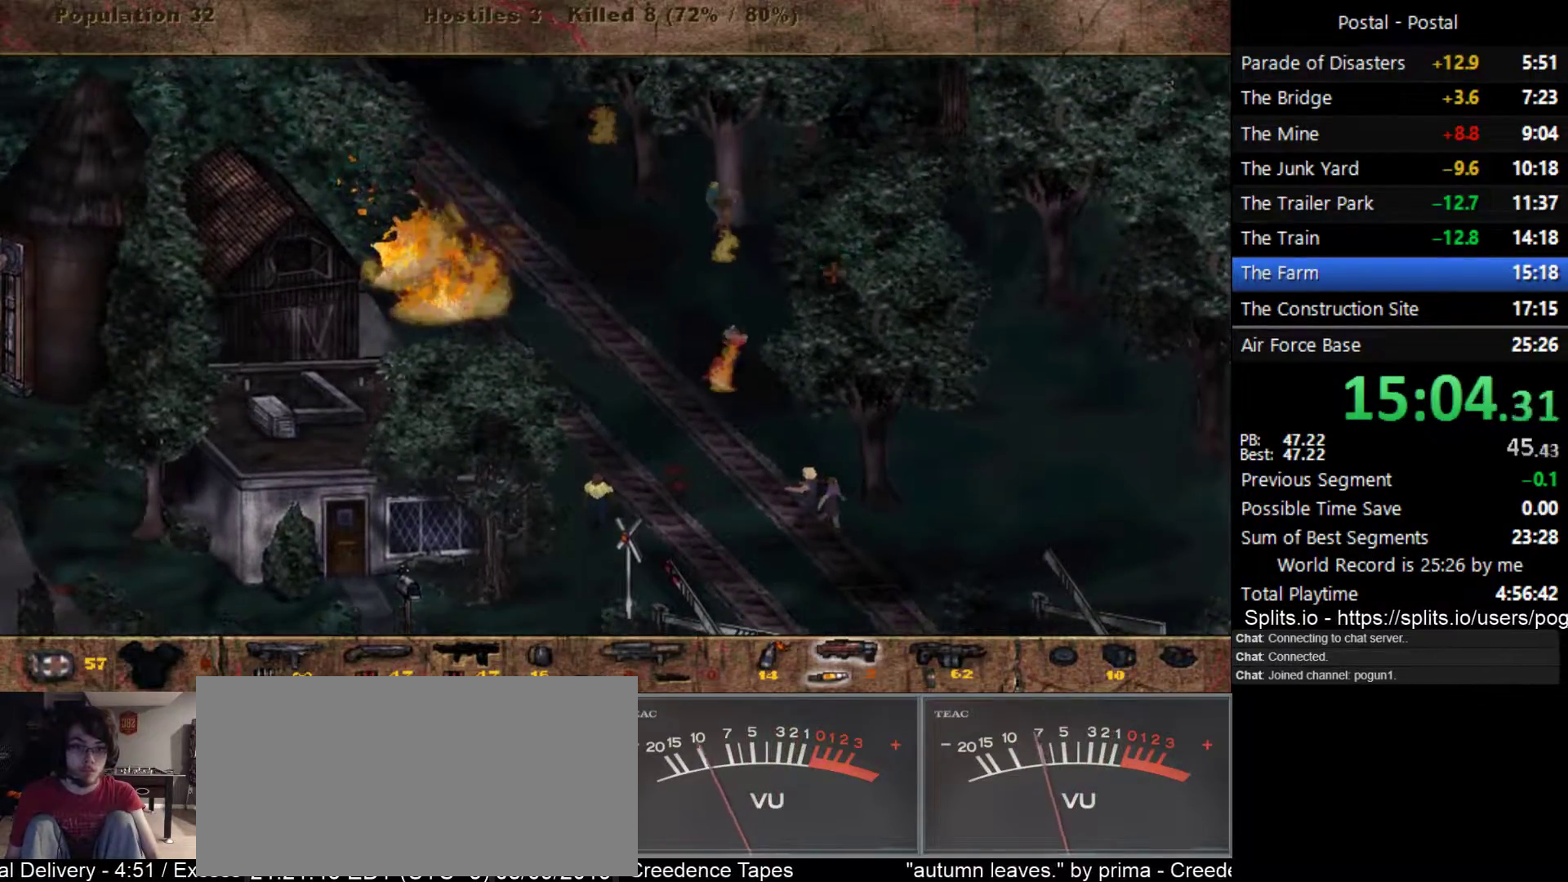
{"keys": ["s"], "events": []}
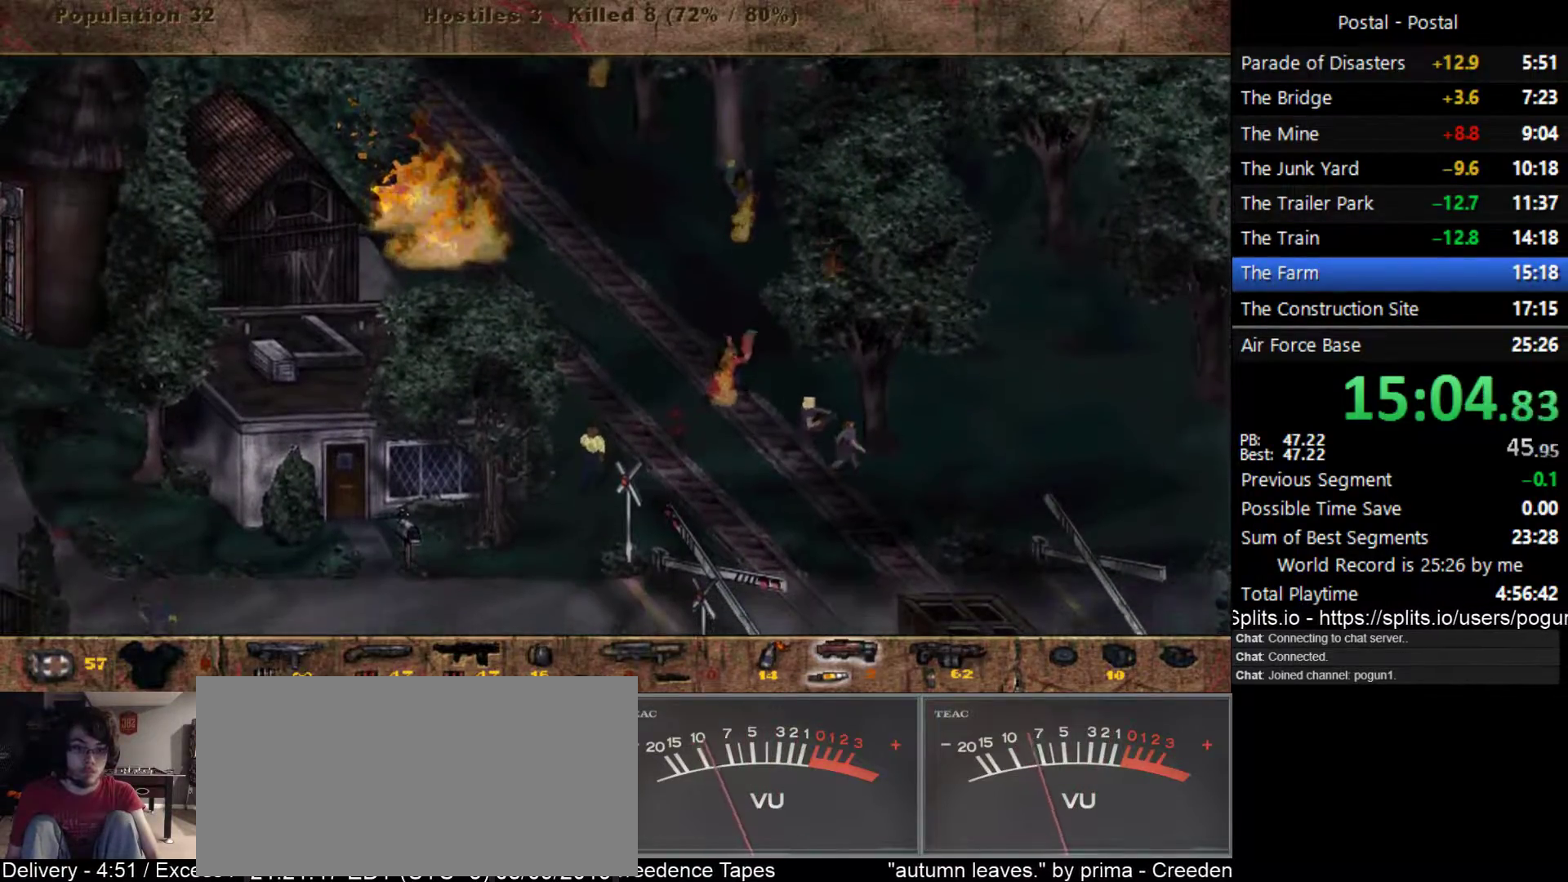
{"keys": ["d"], "events": [[83, "d", "down"], [300, "s", "up"]]}